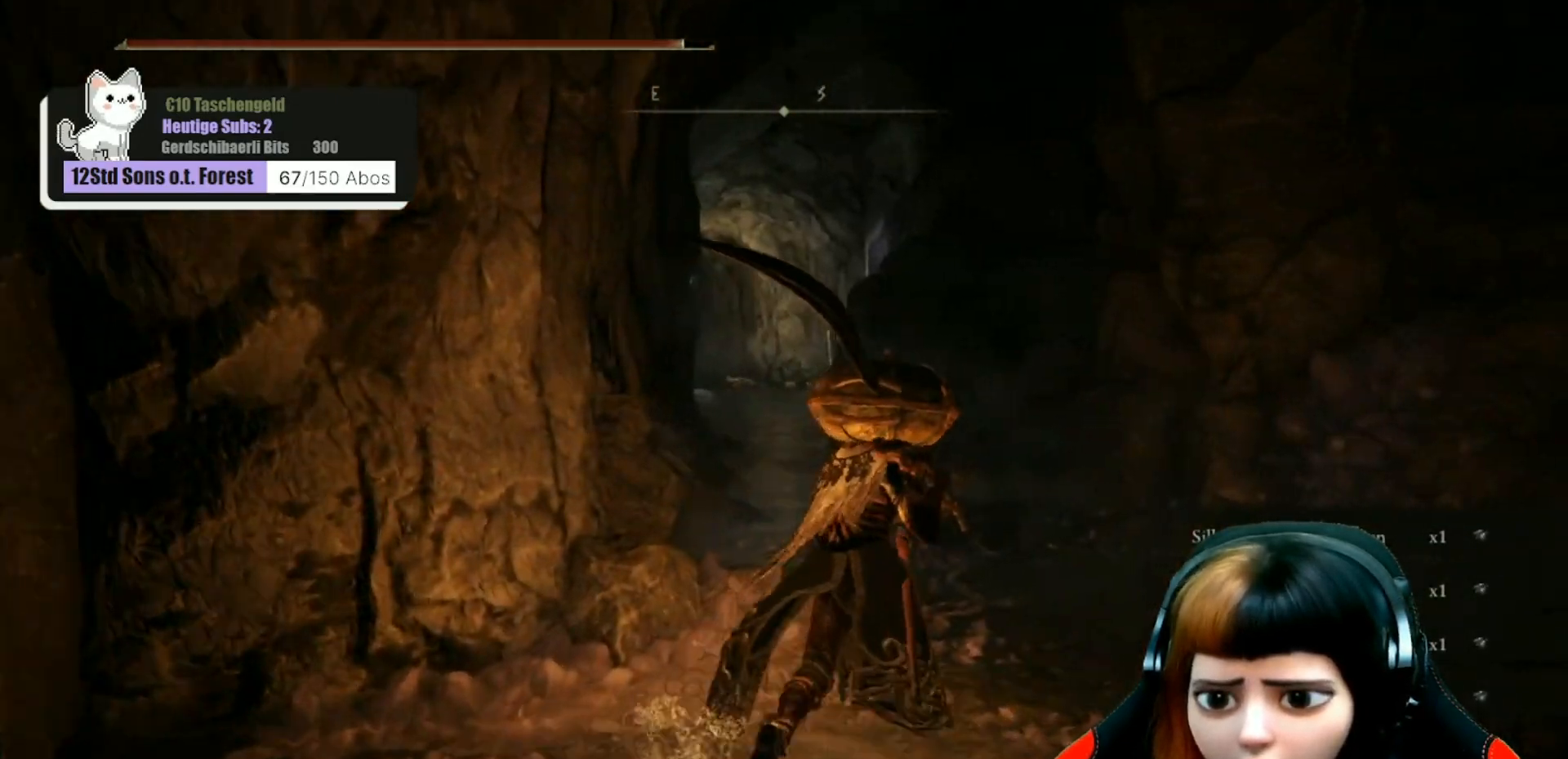
Gameplay with a controller (Xbox layout); each line is a JSON object with the inputs held at the frame after it. "events" lists button and stick changes between this image and that frame as [ms after this image, input, new state], when the widget could be followed in between. Not read: Z.
{"buttons": [], "left_stick": "up", "right_stick": "center", "events": [[267, "left_stick", "up"], [267, "right_stick", "right"], [433, "right_stick", "center"]]}
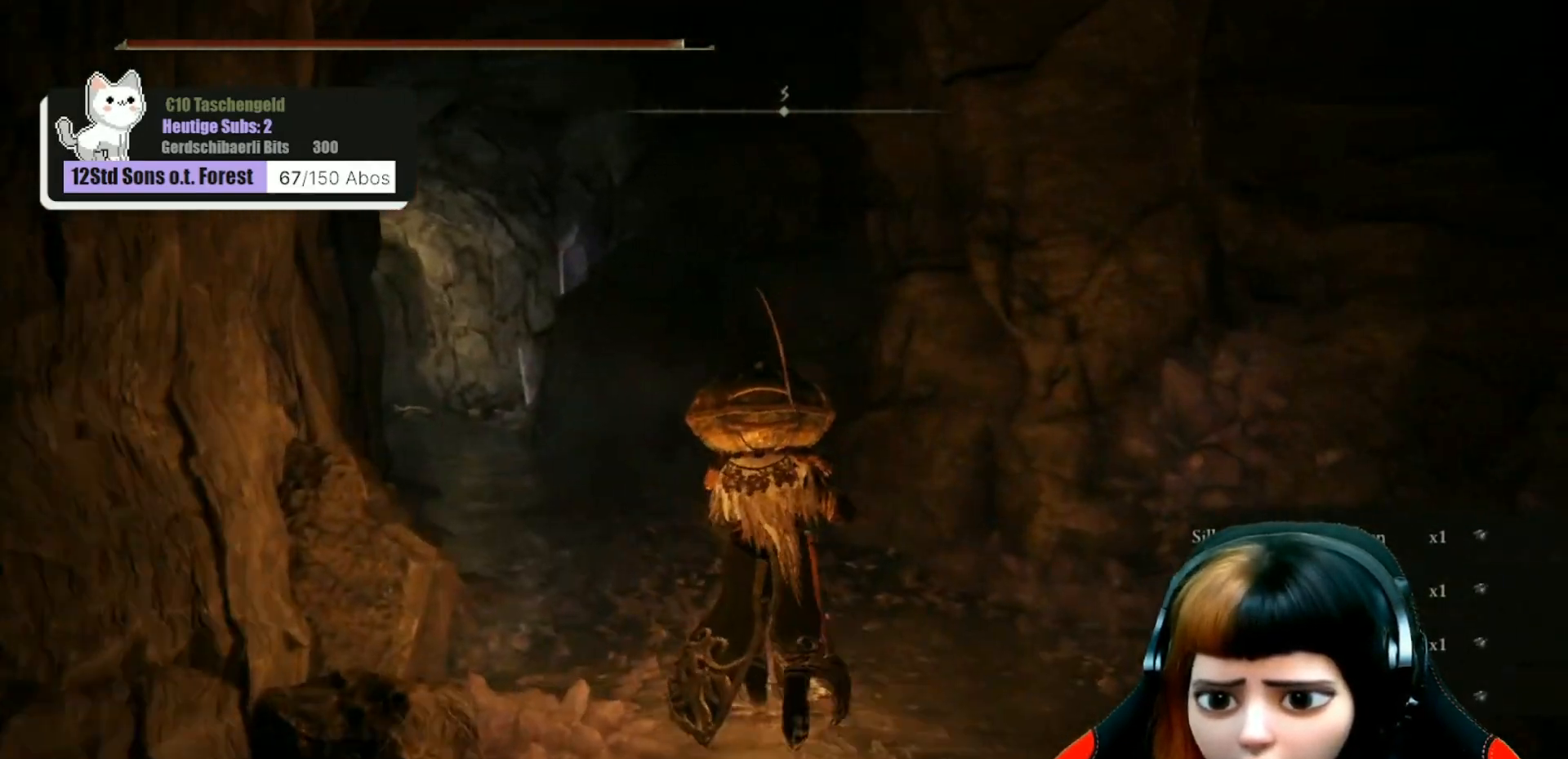
{"buttons": [], "left_stick": "up", "right_stick": "center", "events": [[300, "right_stick", "left"], [500, "right_stick", "center"]]}
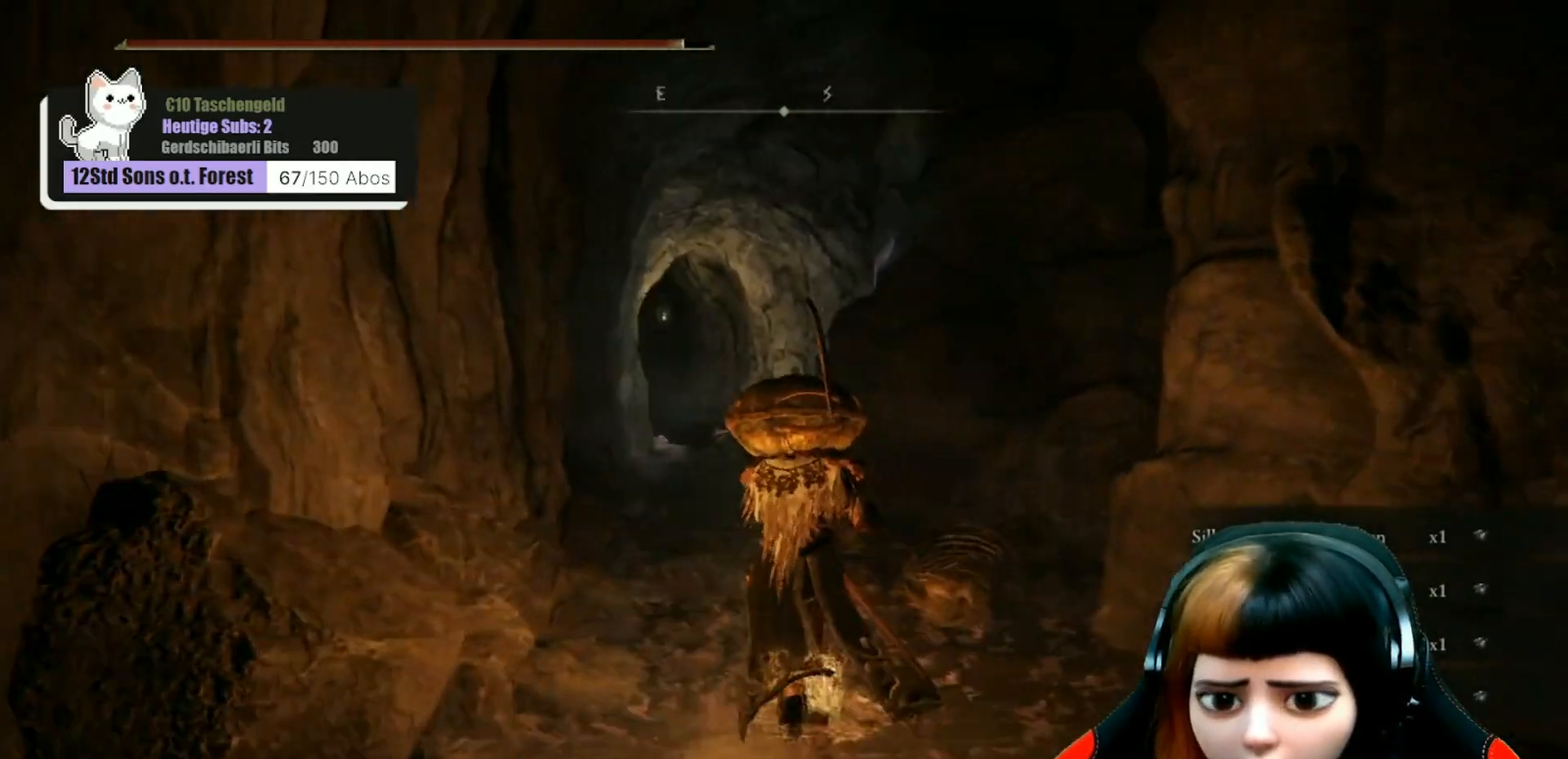
{"buttons": [], "left_stick": "up", "right_stick": "center", "events": []}
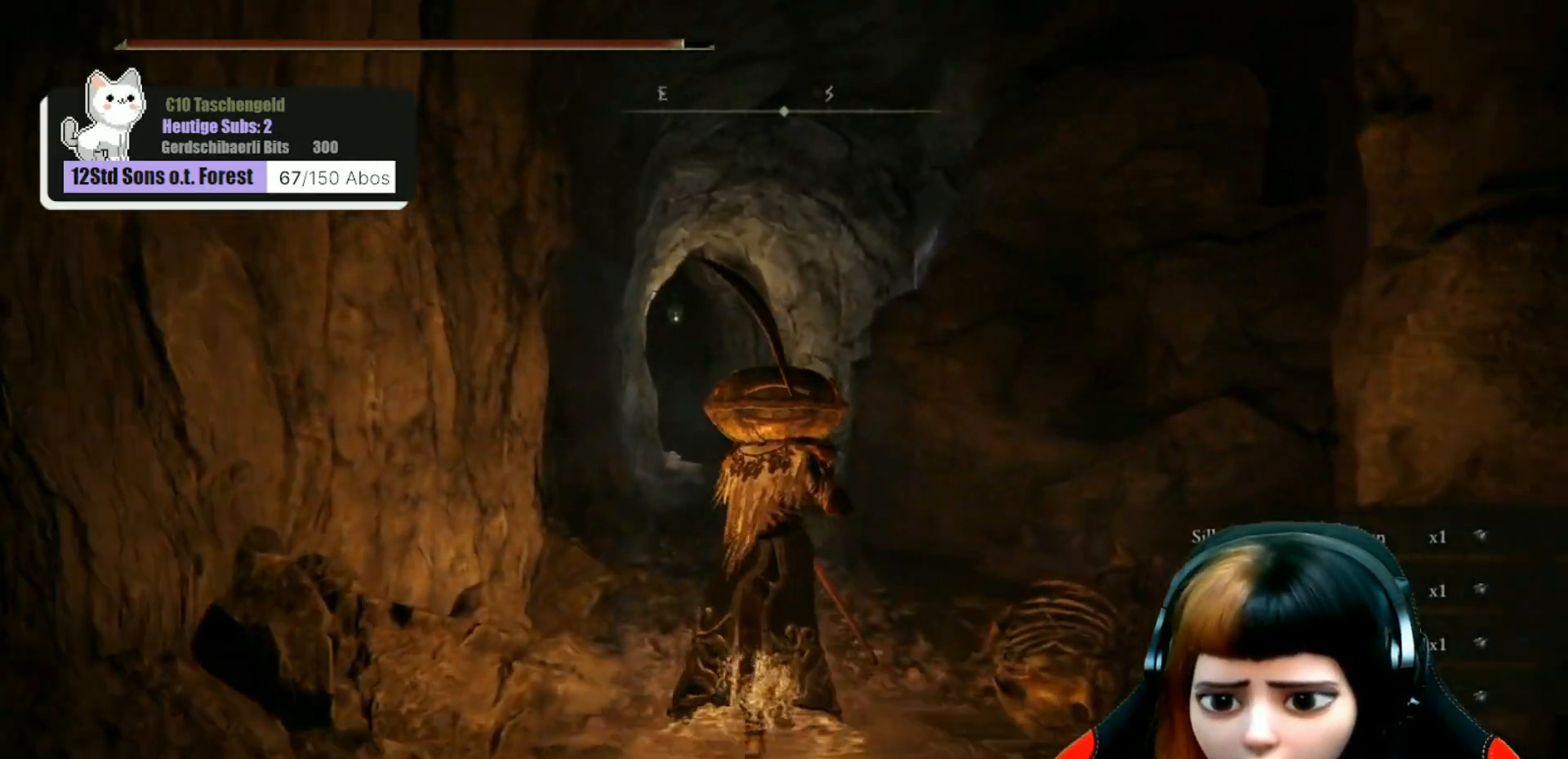
{"buttons": [], "left_stick": "up", "right_stick": "center", "events": [[67, "right_stick", "left"], [267, "right_stick", "center"]]}
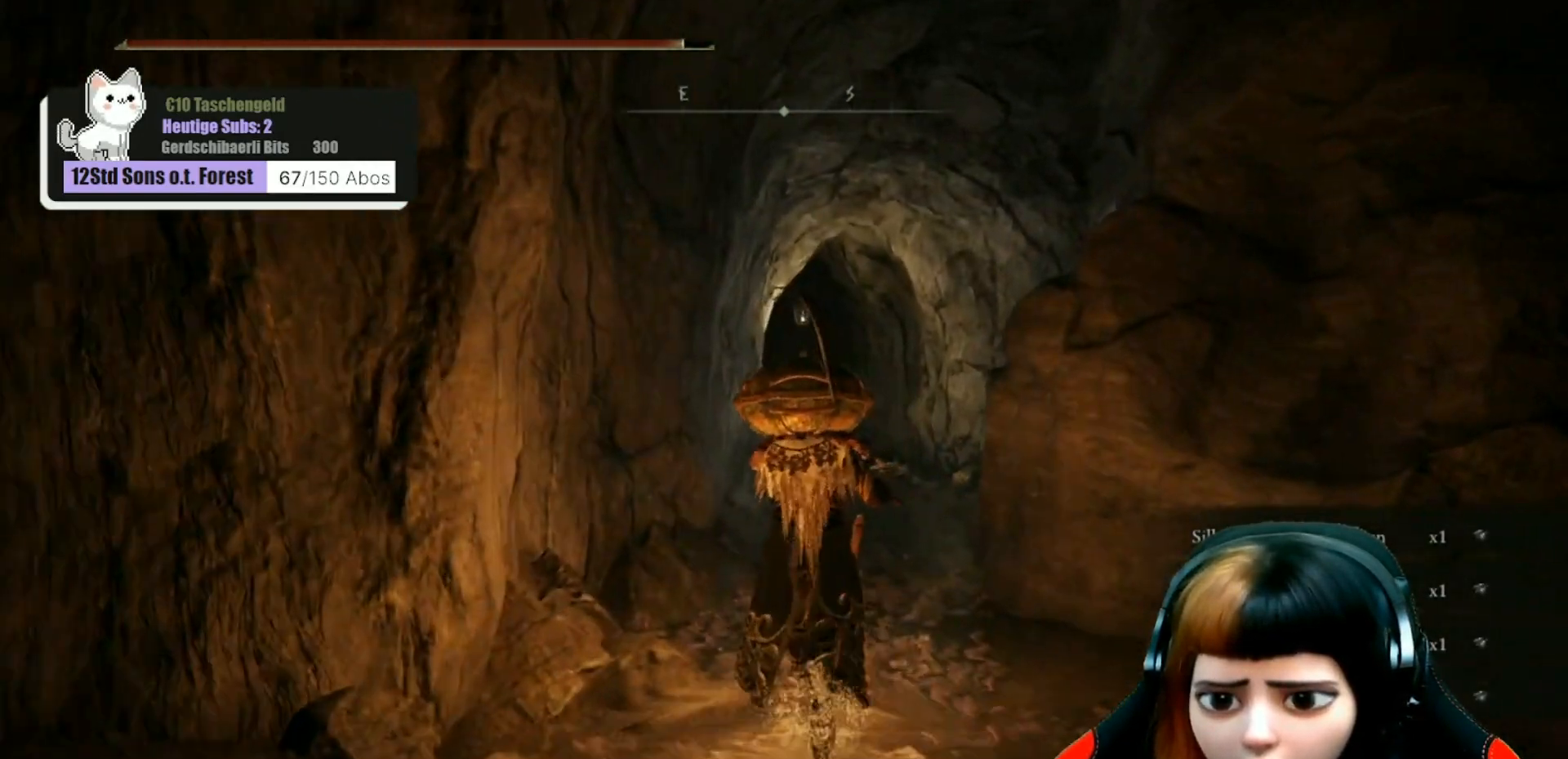
{"buttons": [], "left_stick": "up-right", "right_stick": "center", "events": [[33, "right_stick", "down-left"], [267, "right_stick", "center"], [400, "left_stick", "up-right"]]}
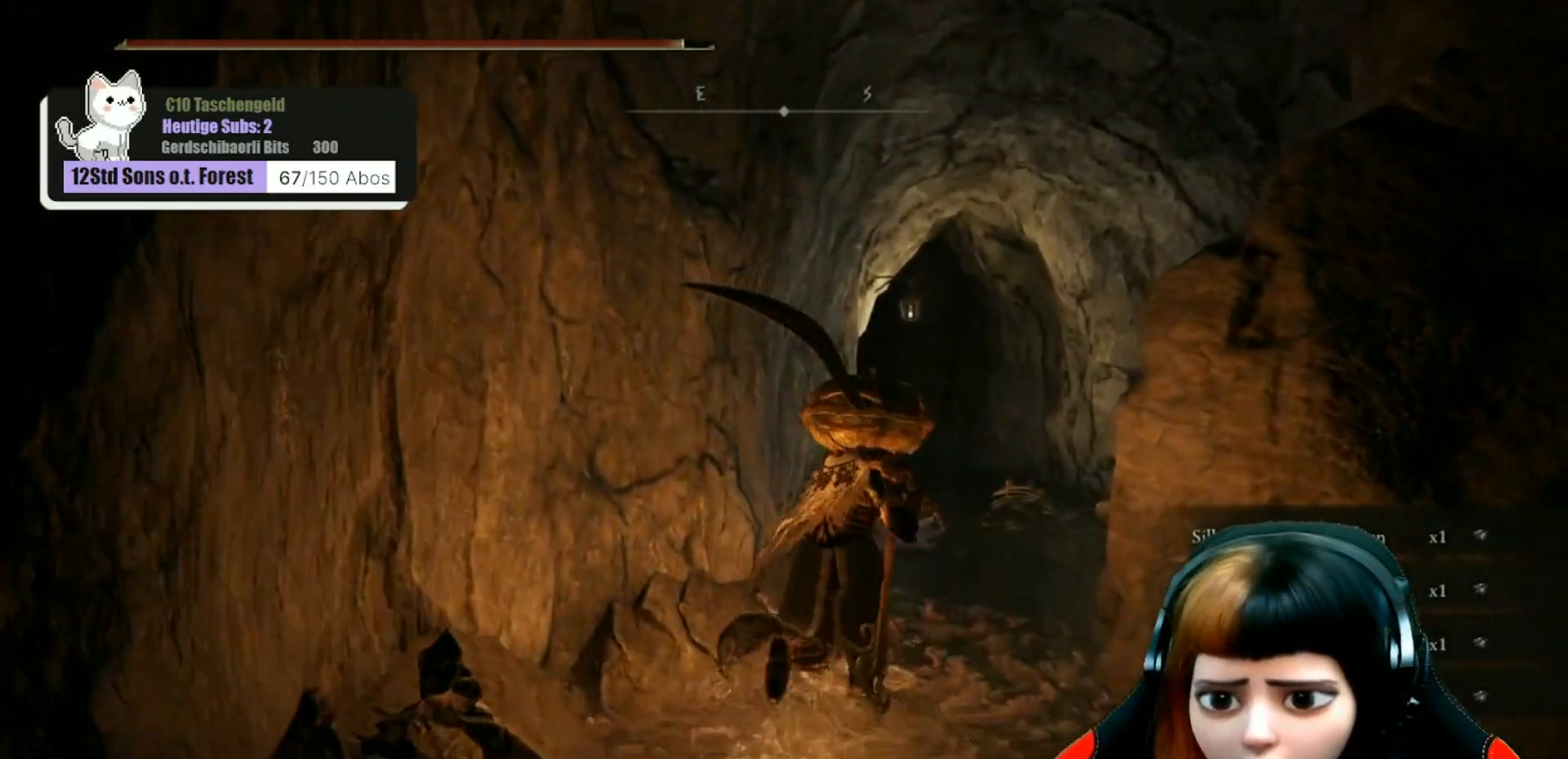
{"buttons": [], "left_stick": "up", "right_stick": "center", "events": [[67, "right_stick", "right"], [200, "left_stick", "up"], [267, "right_stick", "down-right"], [367, "right_stick", "center"]]}
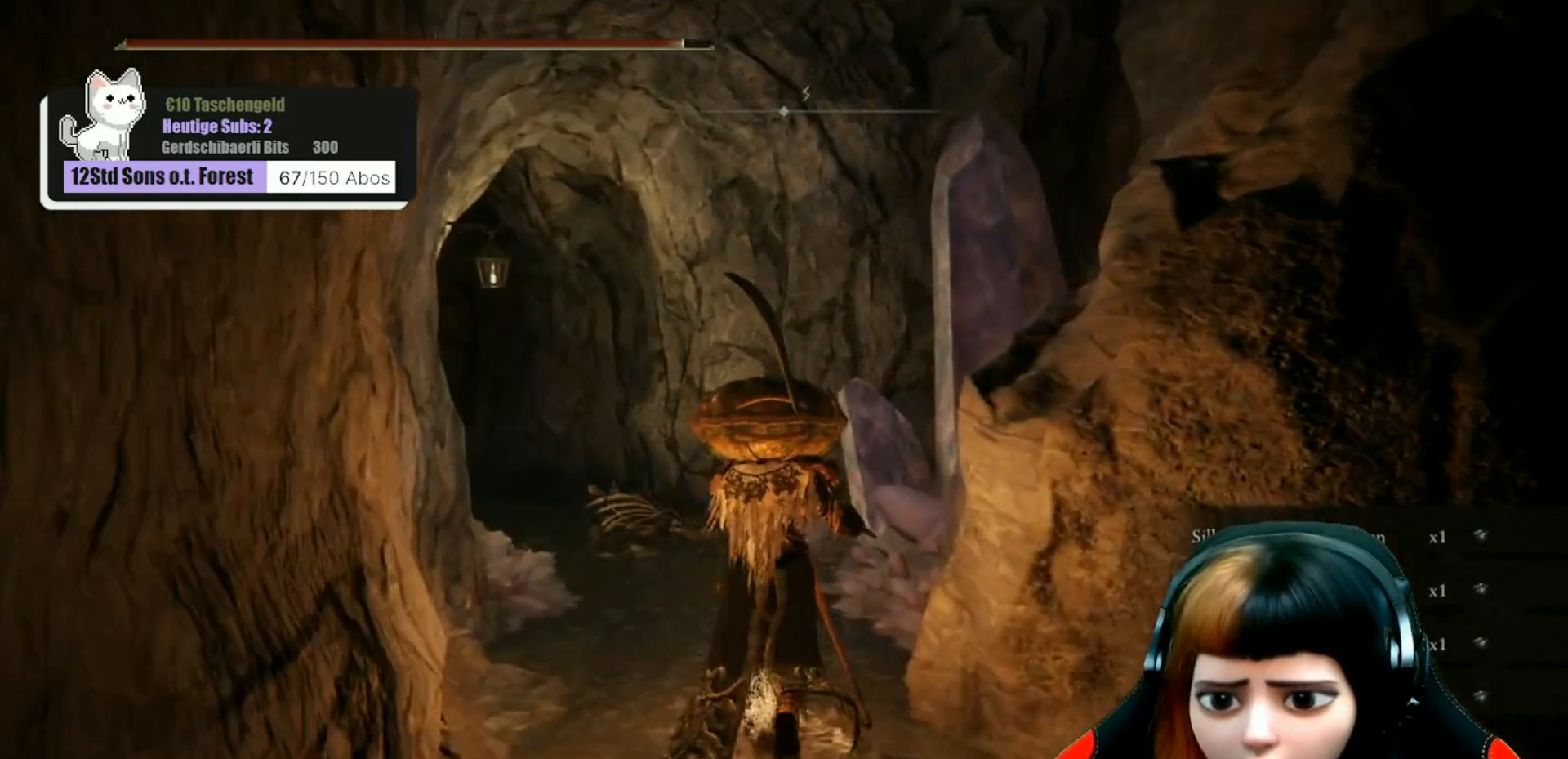
{"buttons": [], "left_stick": "up", "right_stick": "left", "events": [[100, "right_stick", "down-left"], [300, "right_stick", "center"], [500, "right_stick", "left"]]}
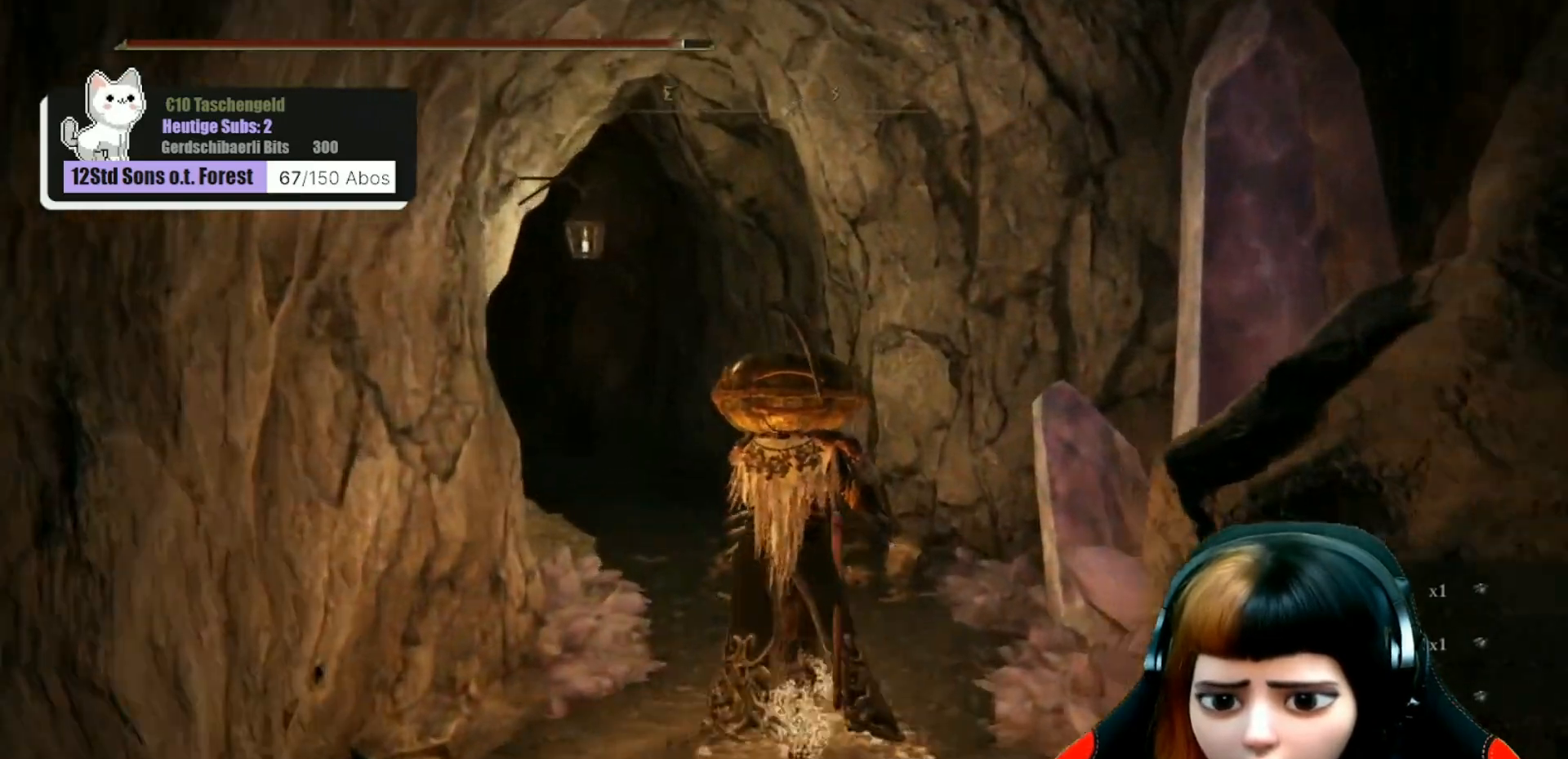
{"buttons": [], "left_stick": "up", "right_stick": "left", "events": []}
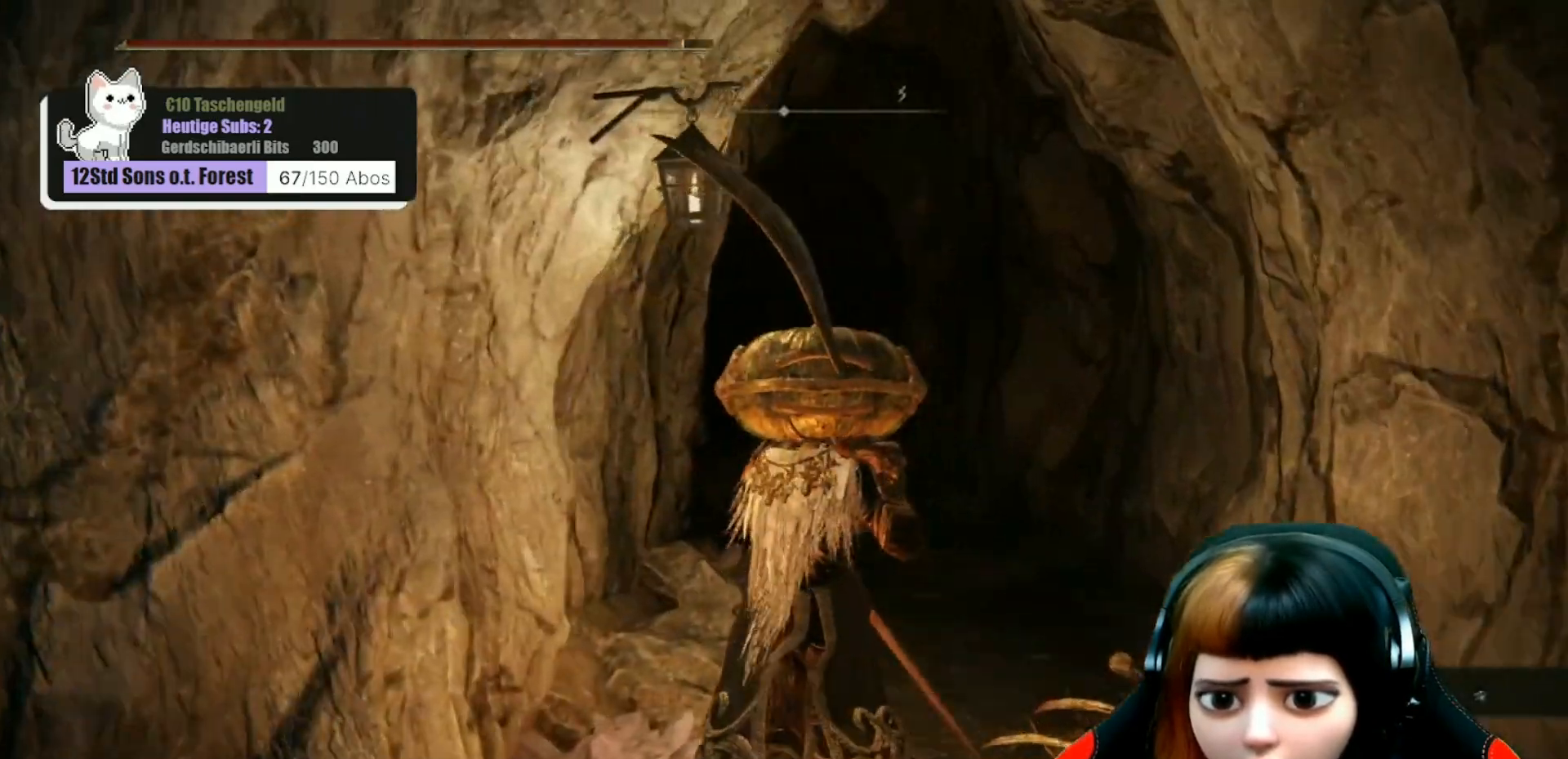
{"buttons": [], "left_stick": "up-right", "right_stick": "left", "events": [[433, "left_stick", "up-right"]]}
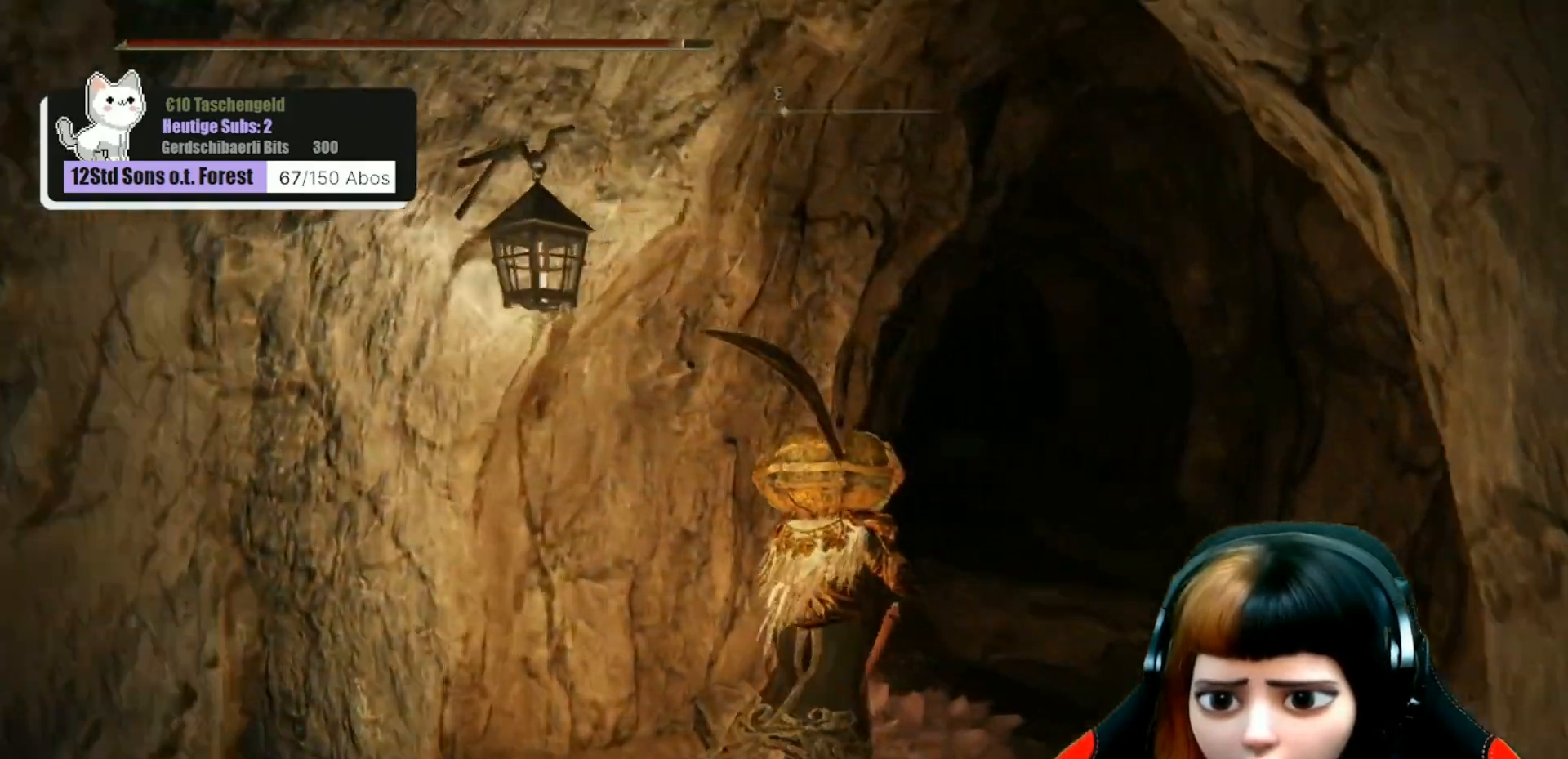
{"buttons": [], "left_stick": "up-right", "right_stick": "left", "events": []}
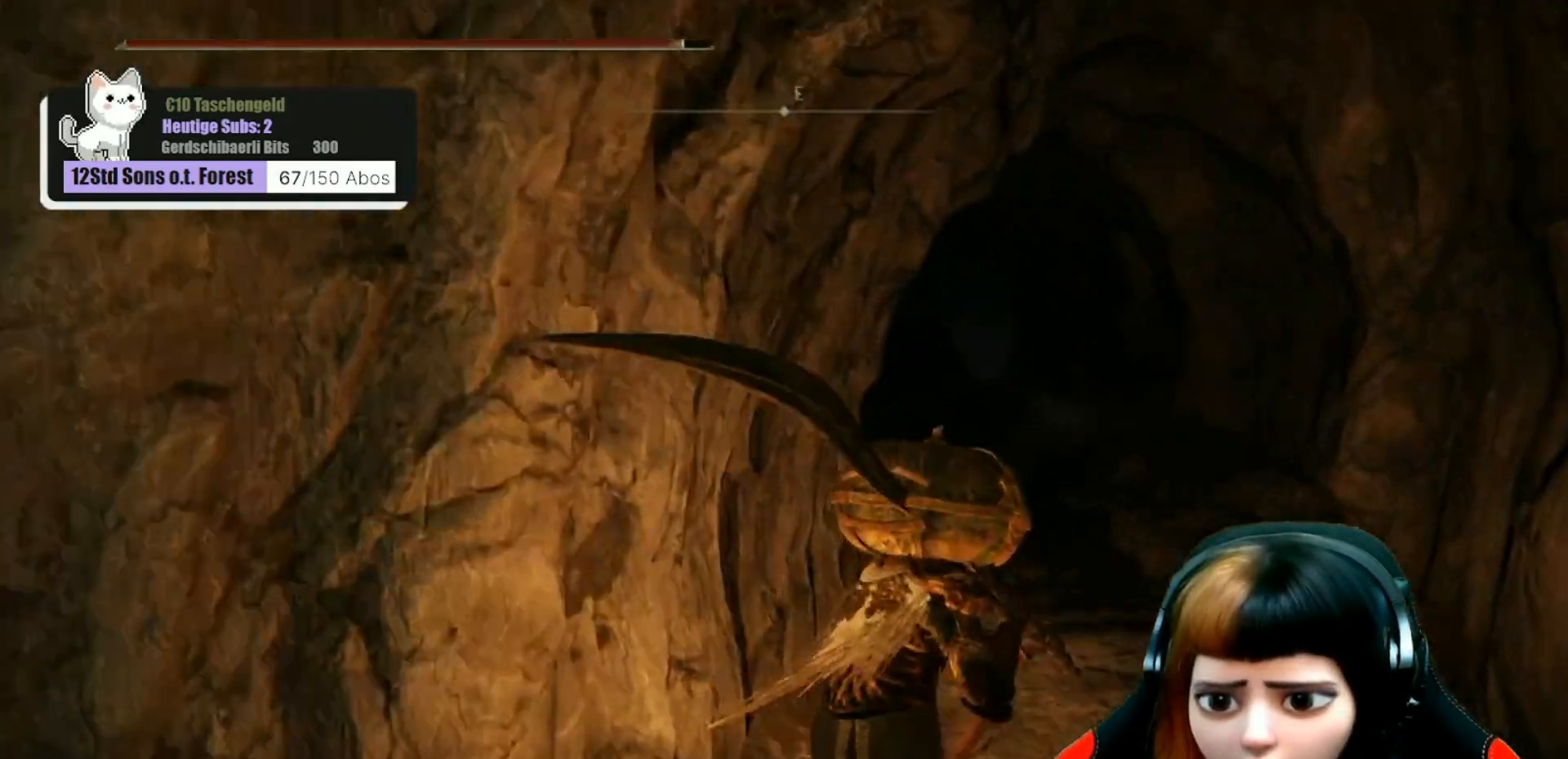
{"buttons": [], "left_stick": "up-right", "right_stick": "center", "events": [[267, "right_stick", "center"]]}
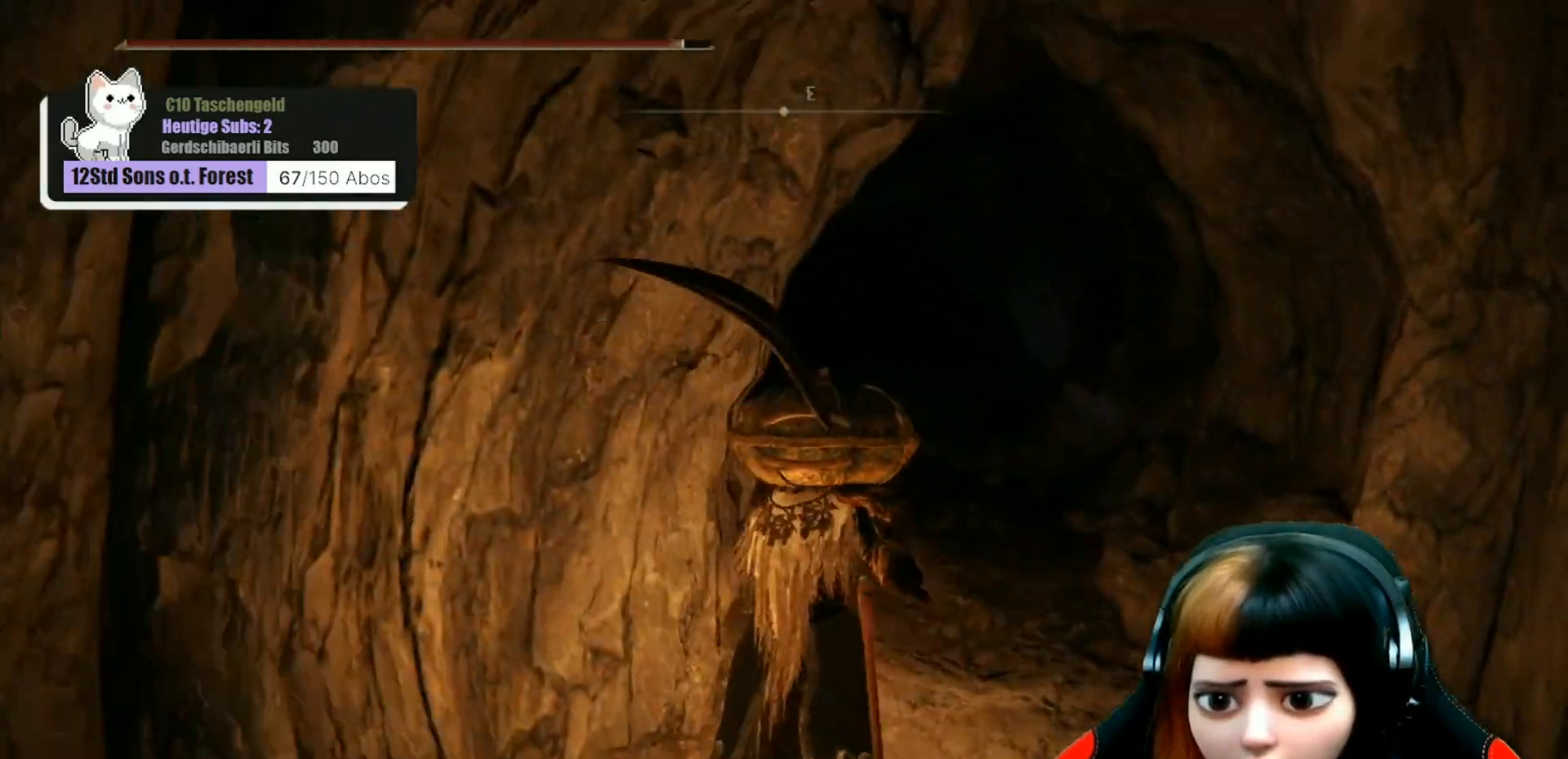
{"buttons": [], "left_stick": "up-right", "right_stick": "up-left", "events": [[167, "right_stick", "left"], [400, "right_stick", "up-left"]]}
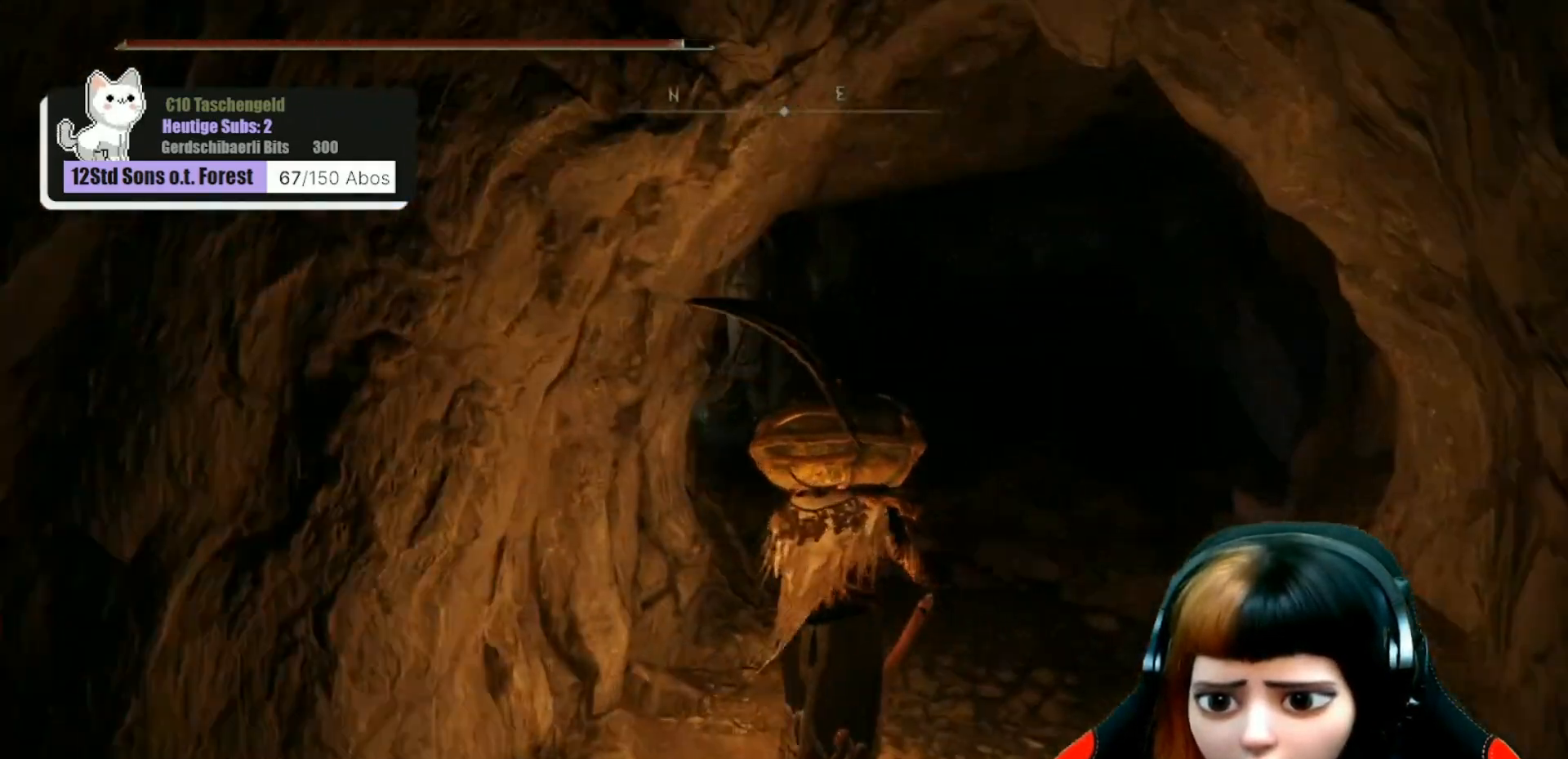
{"buttons": [], "left_stick": "up-right", "right_stick": "left", "events": [[67, "right_stick", "center"], [400, "right_stick", "left"]]}
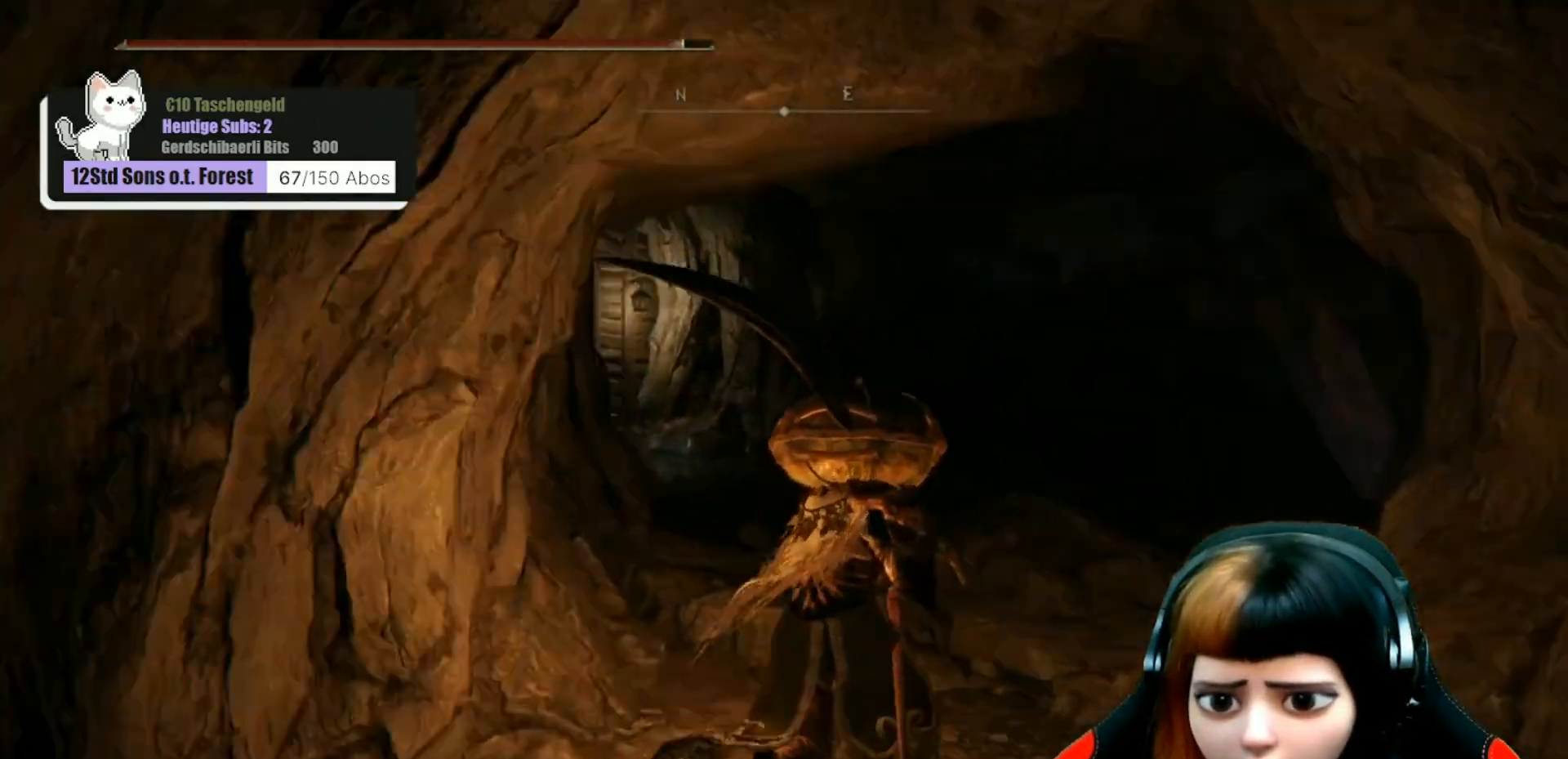
{"buttons": [], "left_stick": "center", "right_stick": "center", "events": [[167, "left_stick", "center"], [200, "right_stick", "center"]]}
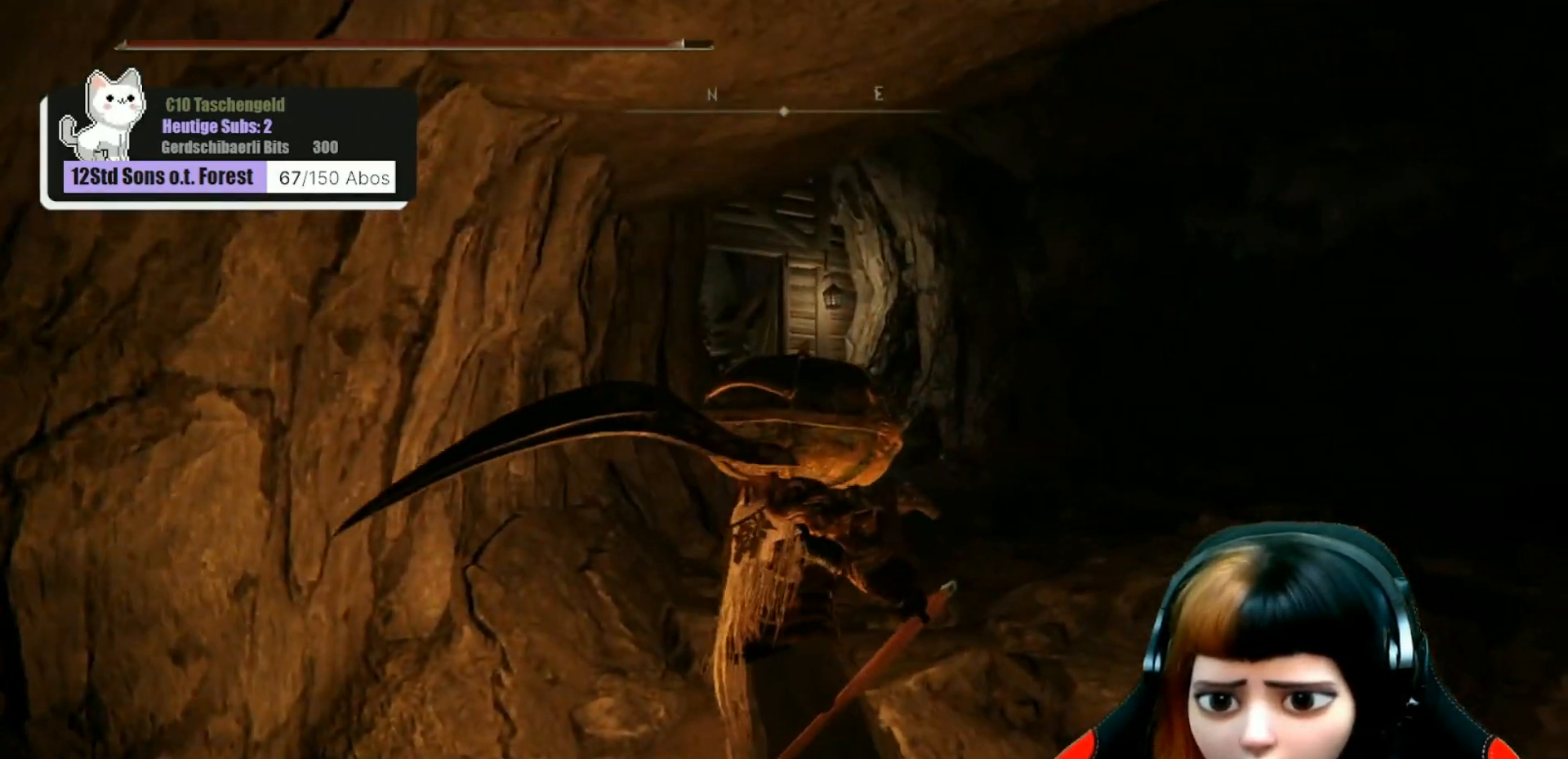
{"buttons": [], "left_stick": "up", "right_stick": "right", "events": [[233, "left_stick", "up-right"], [267, "right_stick", "right"], [500, "left_stick", "up"]]}
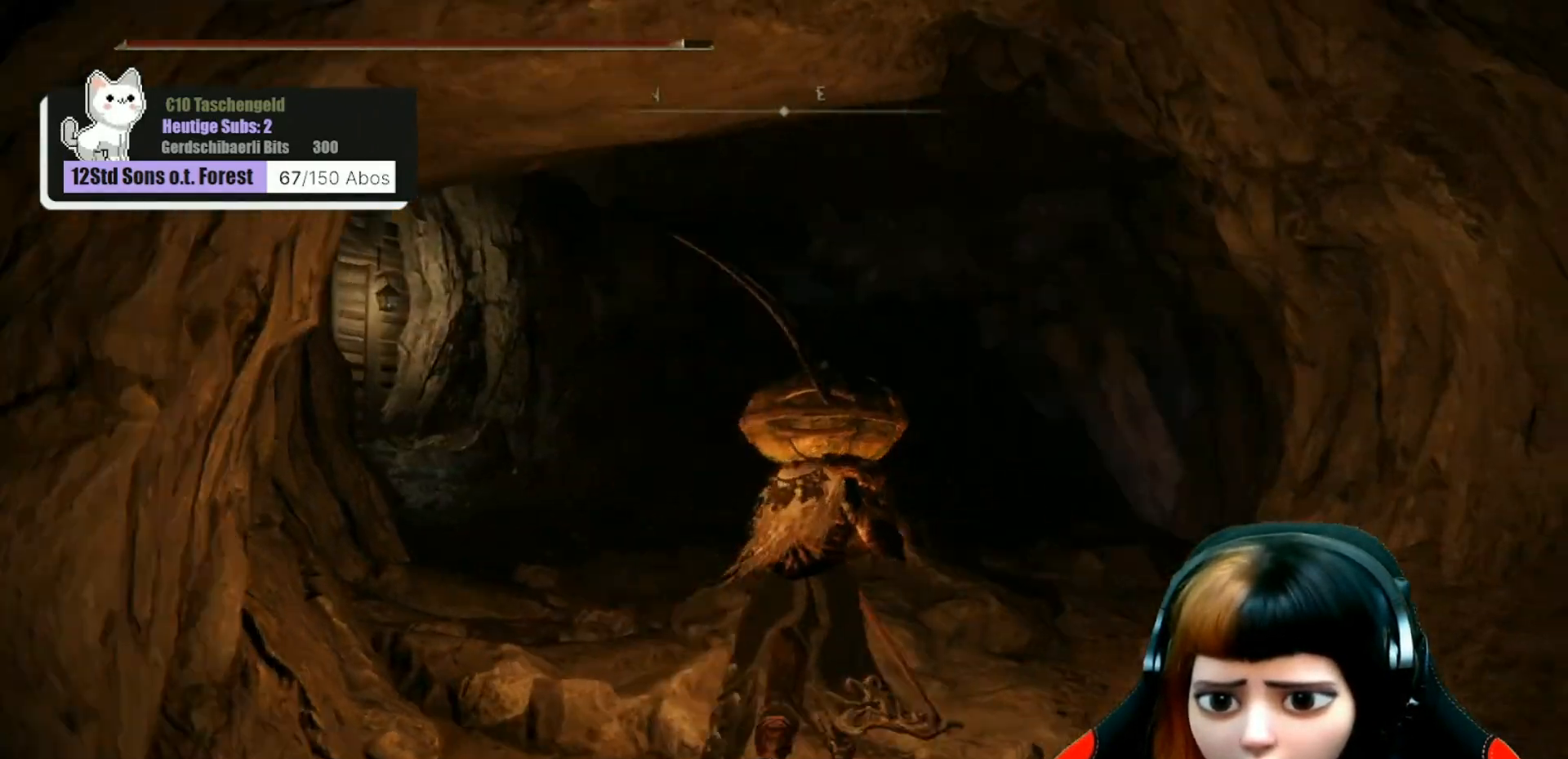
{"buttons": [], "left_stick": "up", "right_stick": "left", "events": [[67, "right_stick", "center"], [467, "right_stick", "left"]]}
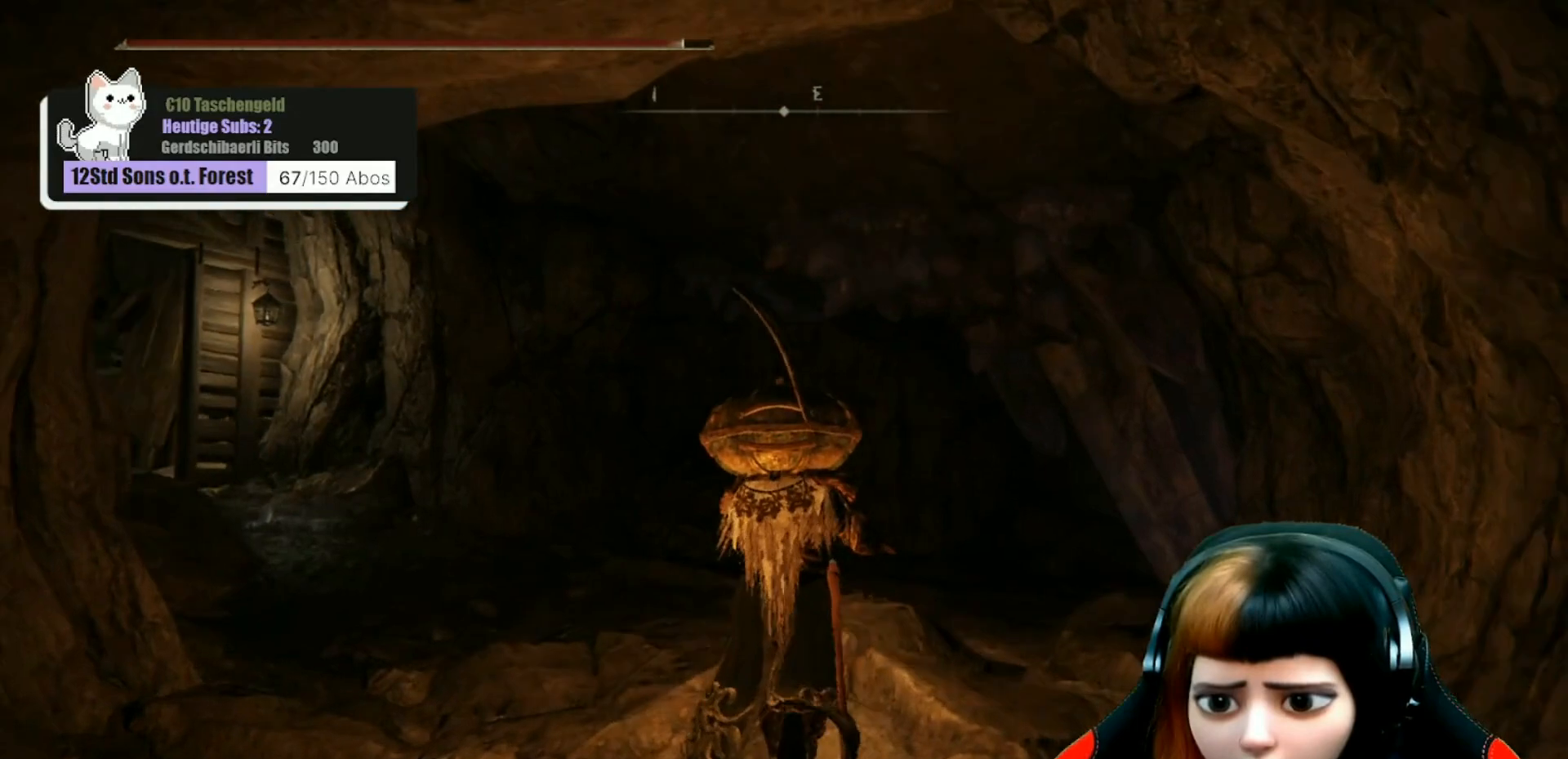
{"buttons": [], "left_stick": "center", "right_stick": "center", "events": [[133, "left_stick", "center"], [333, "right_stick", "center"]]}
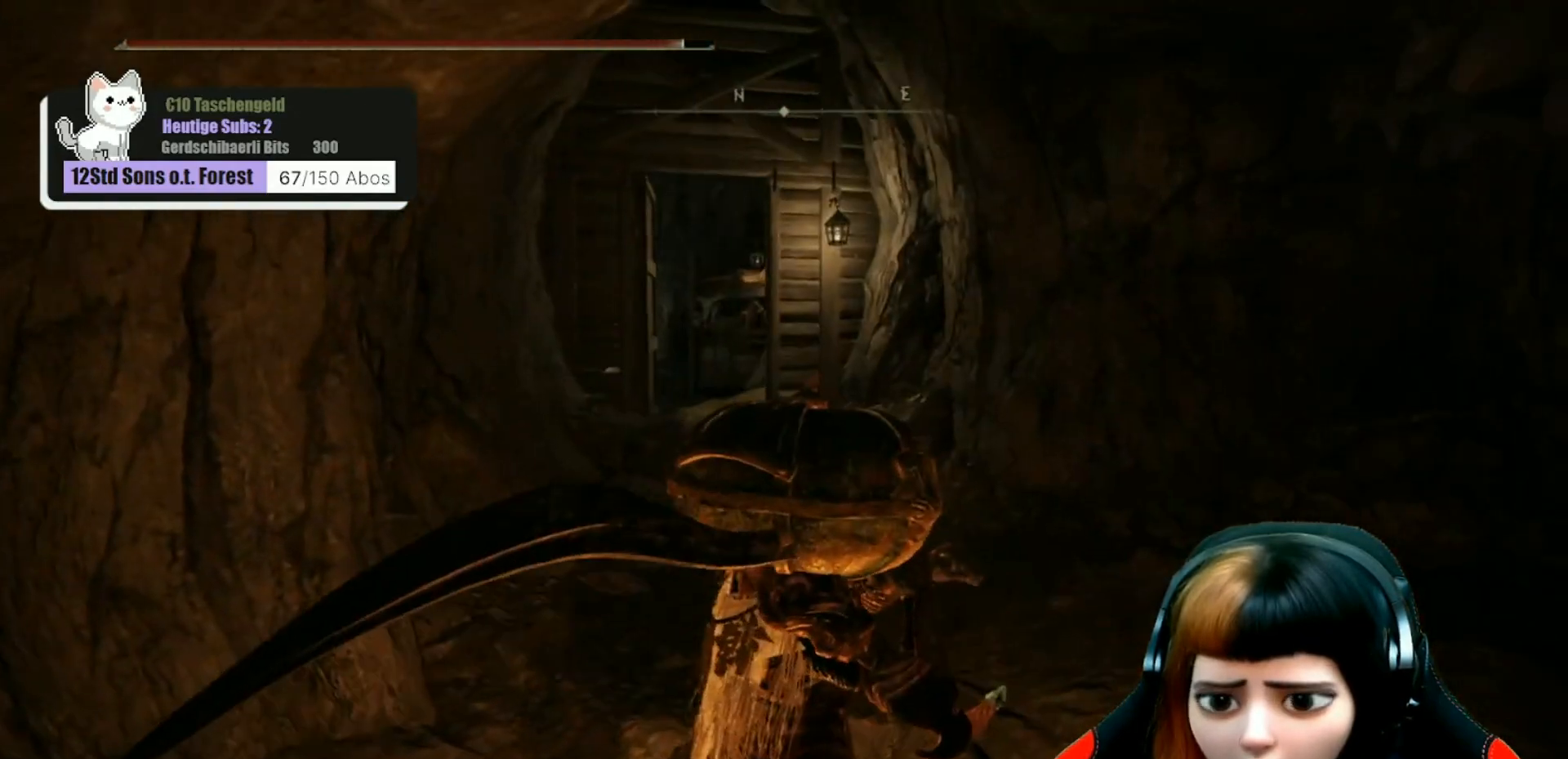
{"buttons": [], "left_stick": "up", "right_stick": "right", "events": [[333, "right_stick", "right"], [400, "left_stick", "up"]]}
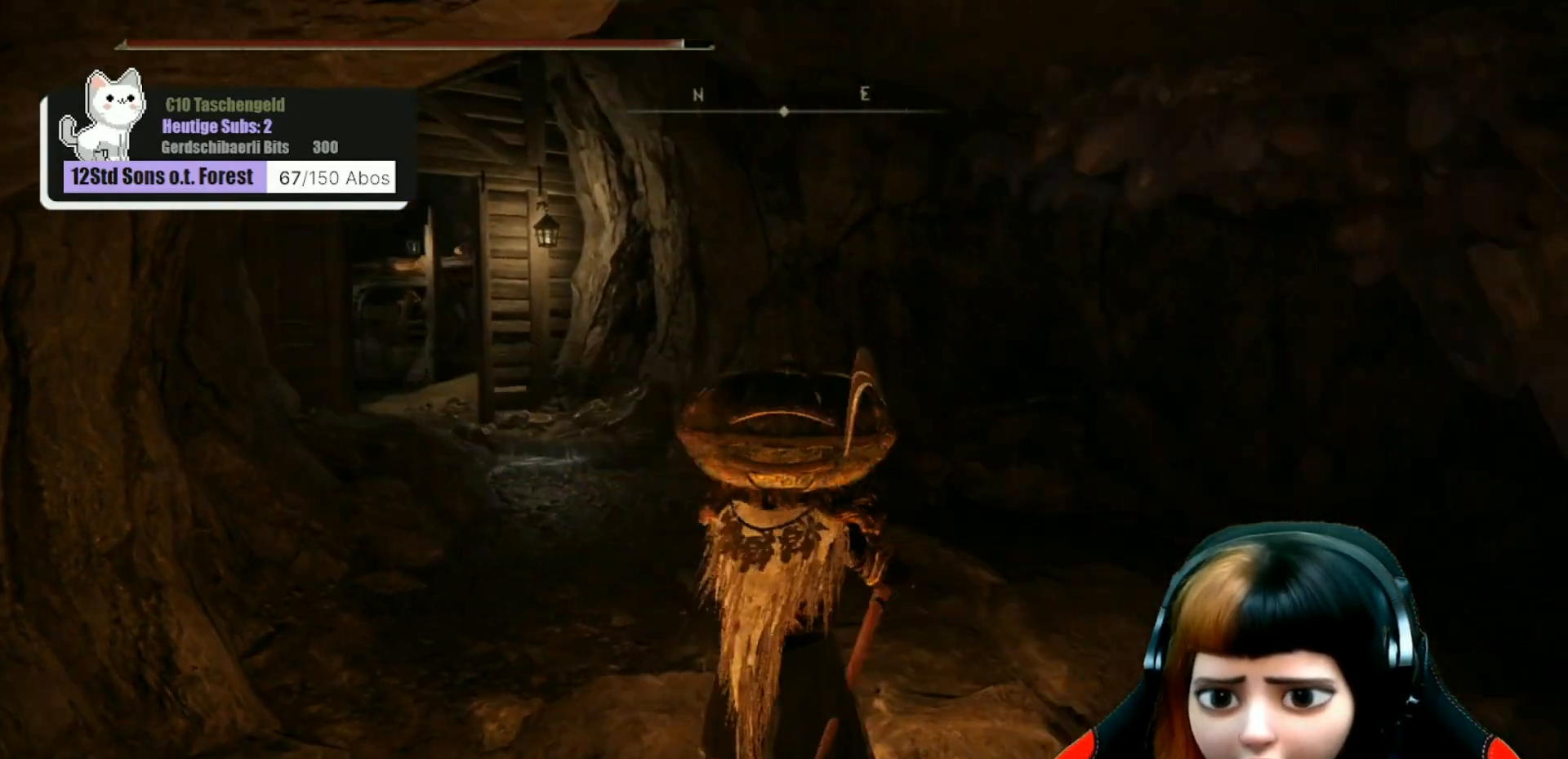
{"buttons": [], "left_stick": "up", "right_stick": "center", "events": [[267, "right_stick", "center"]]}
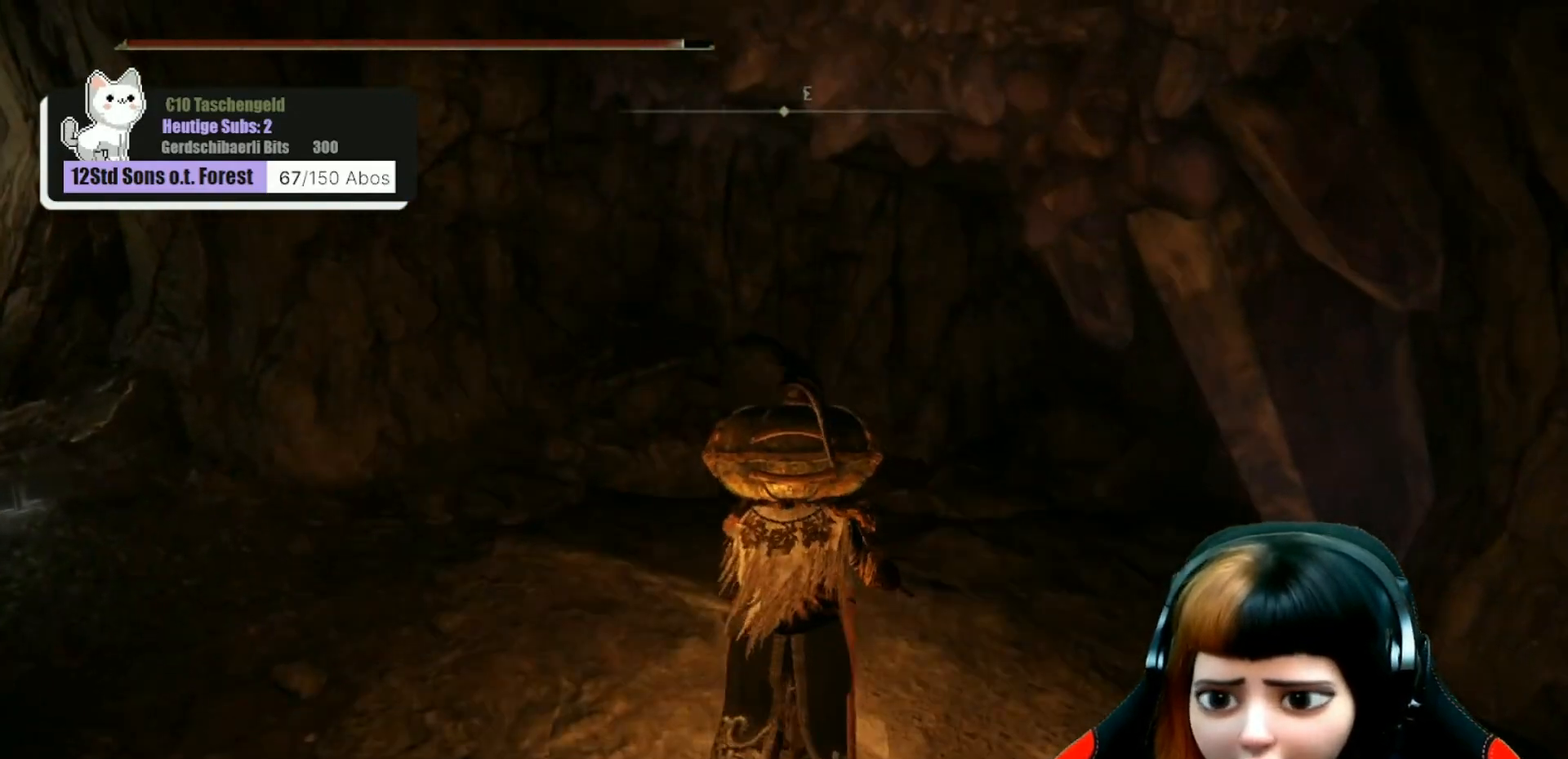
{"buttons": [], "left_stick": "center", "right_stick": "left", "events": [[167, "right_stick", "left"], [300, "left_stick", "center"]]}
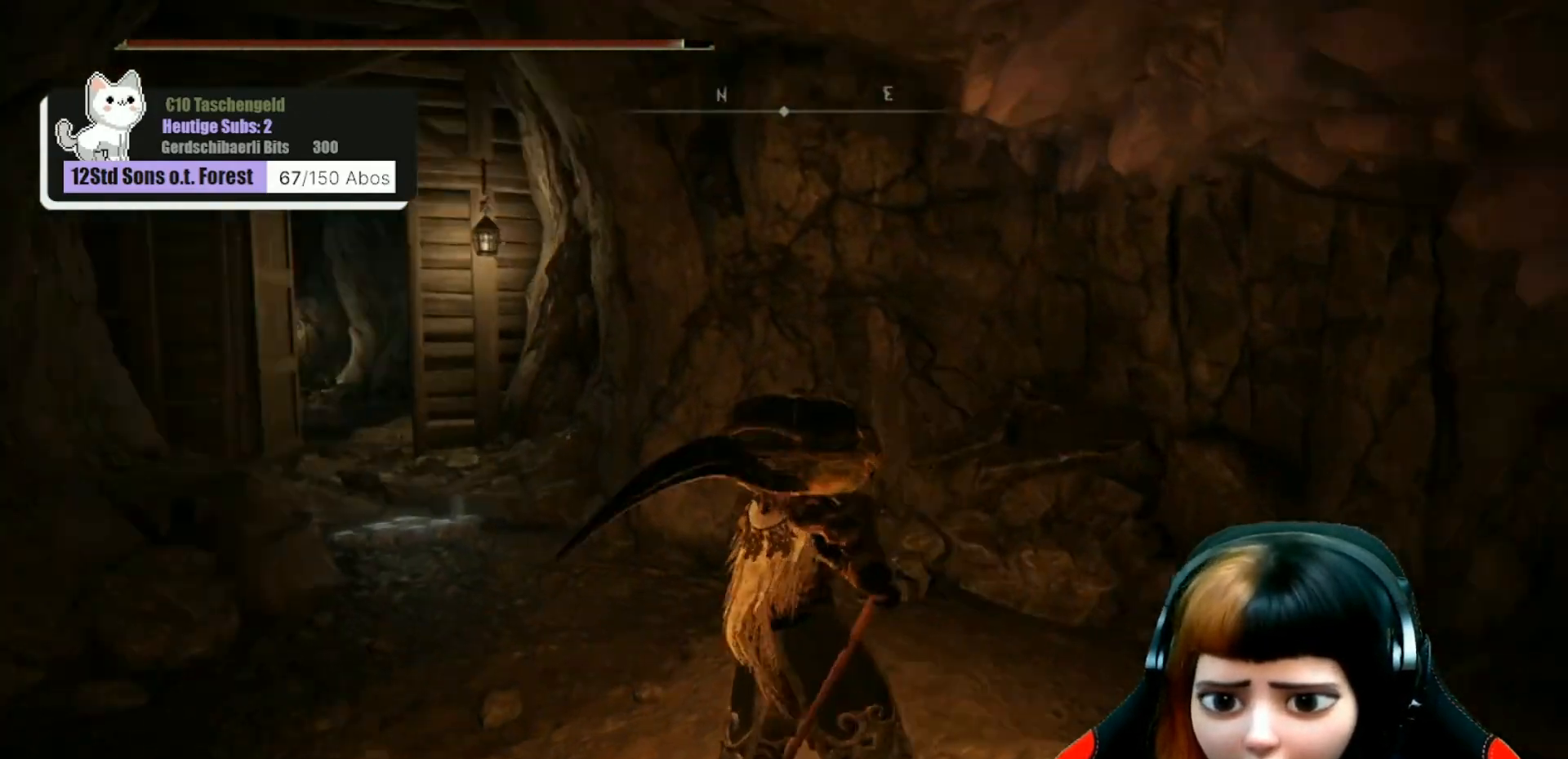
{"buttons": [], "left_stick": "center", "right_stick": "center", "events": [[167, "right_stick", "center"]]}
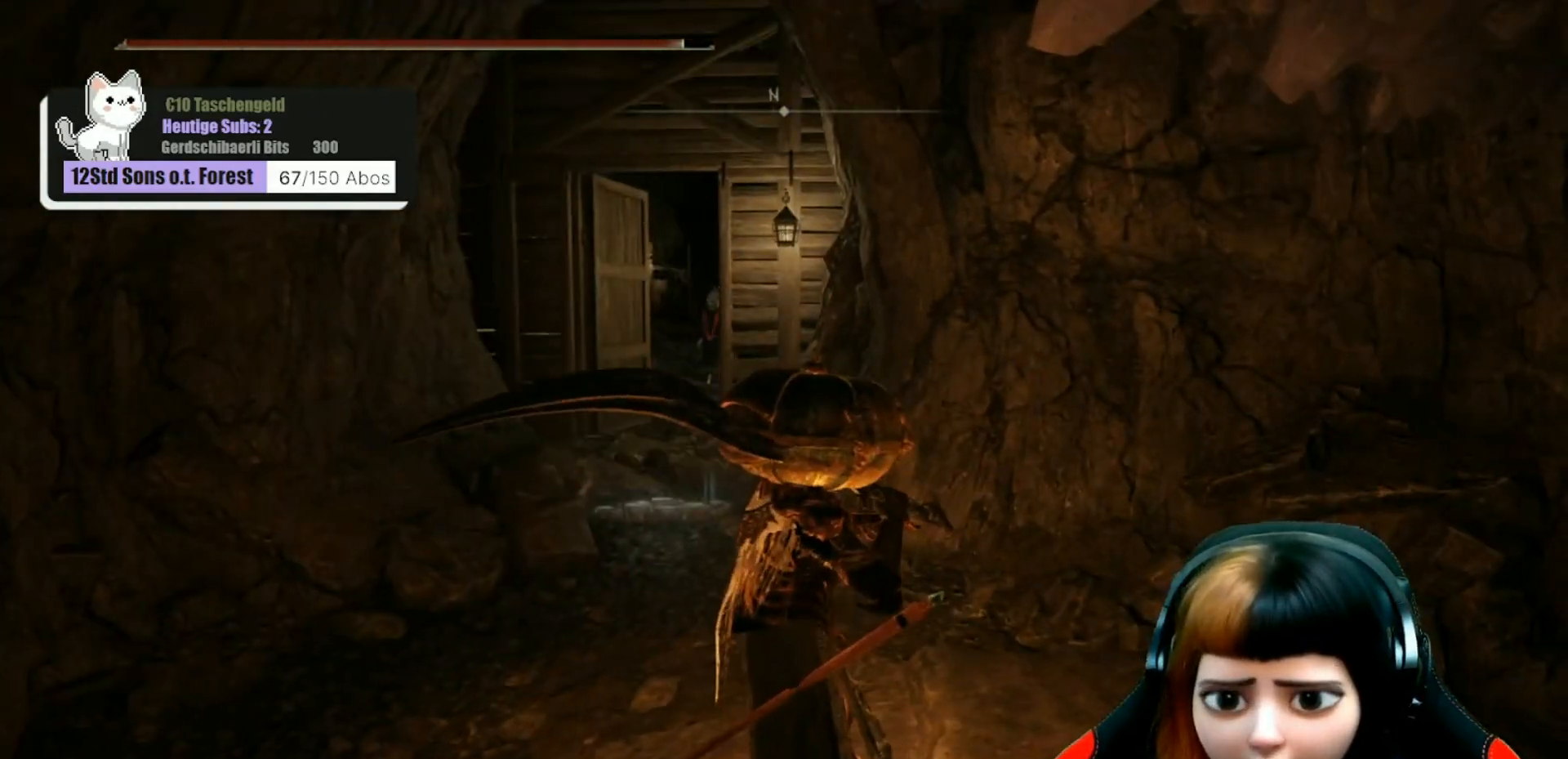
{"buttons": [], "left_stick": "up-left", "right_stick": "down-left", "events": [[167, "left_stick", "up-left"], [433, "right_stick", "down"], [500, "right_stick", "down-left"]]}
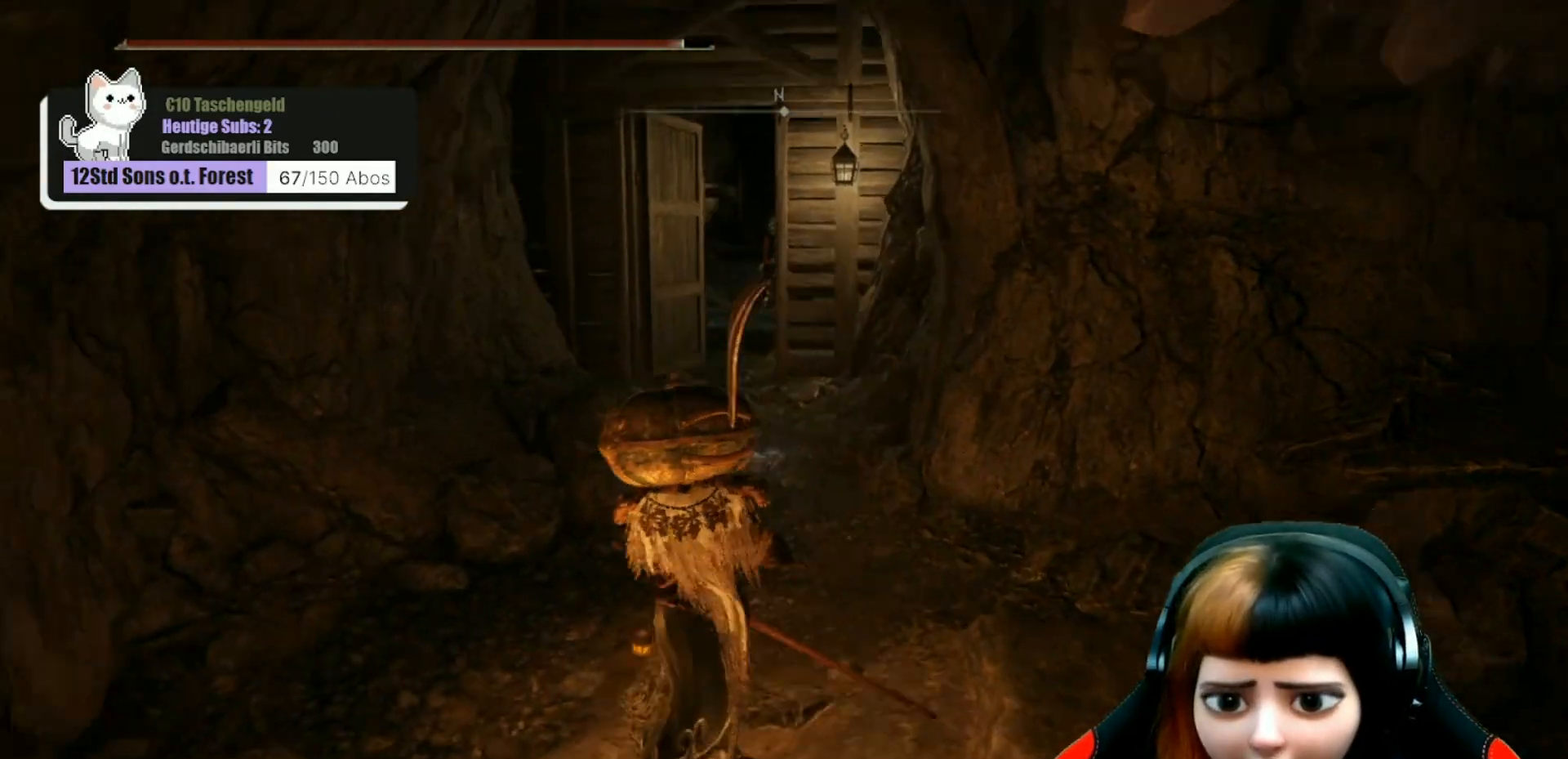
{"buttons": [], "left_stick": "up-left", "right_stick": "right", "events": [[100, "right_stick", "center"], [400, "right_stick", "right"]]}
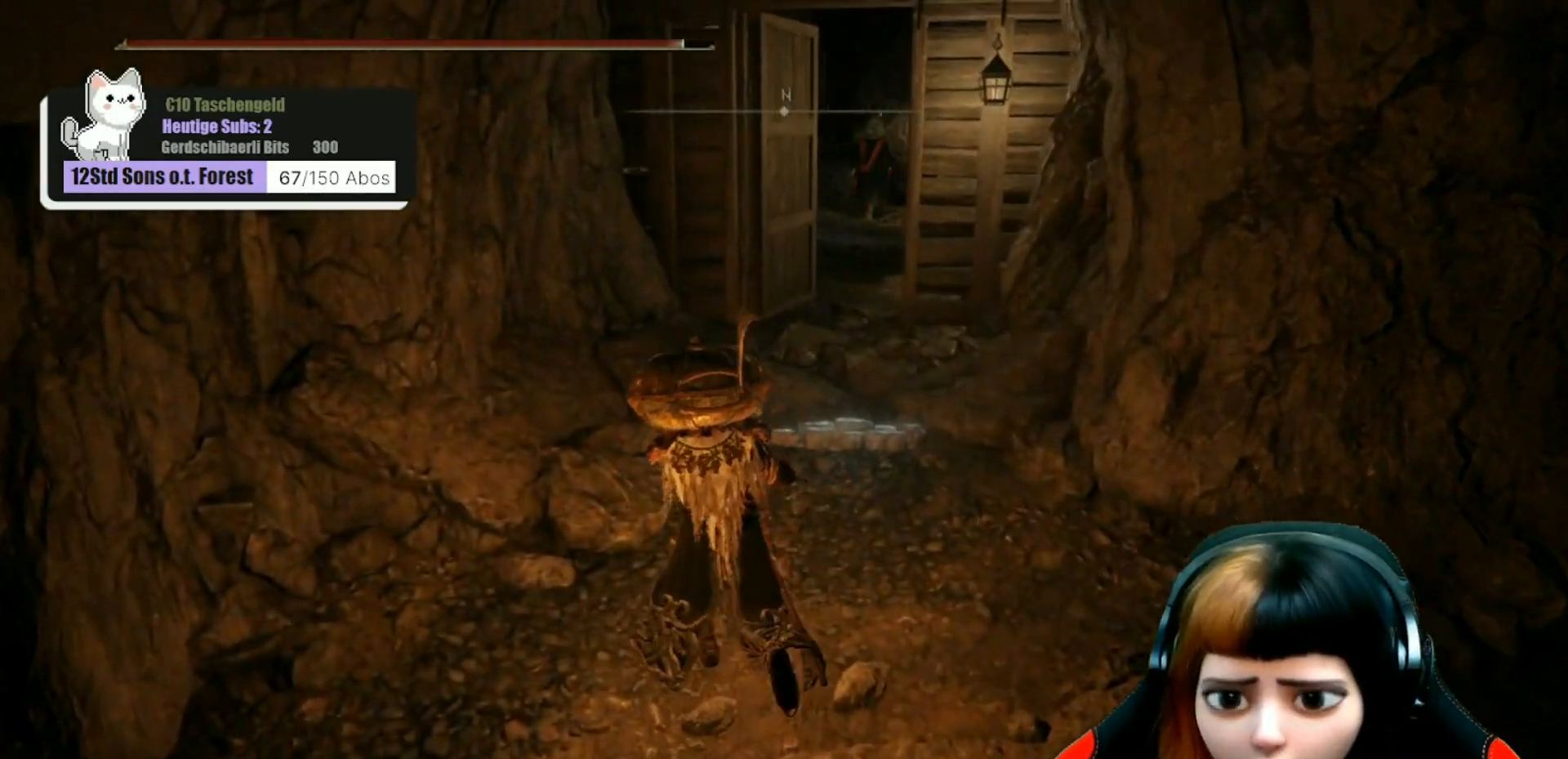
{"buttons": [], "left_stick": "center", "right_stick": "center", "events": [[33, "right_stick", "center"], [367, "left_stick", "up"], [467, "left_stick", "center"]]}
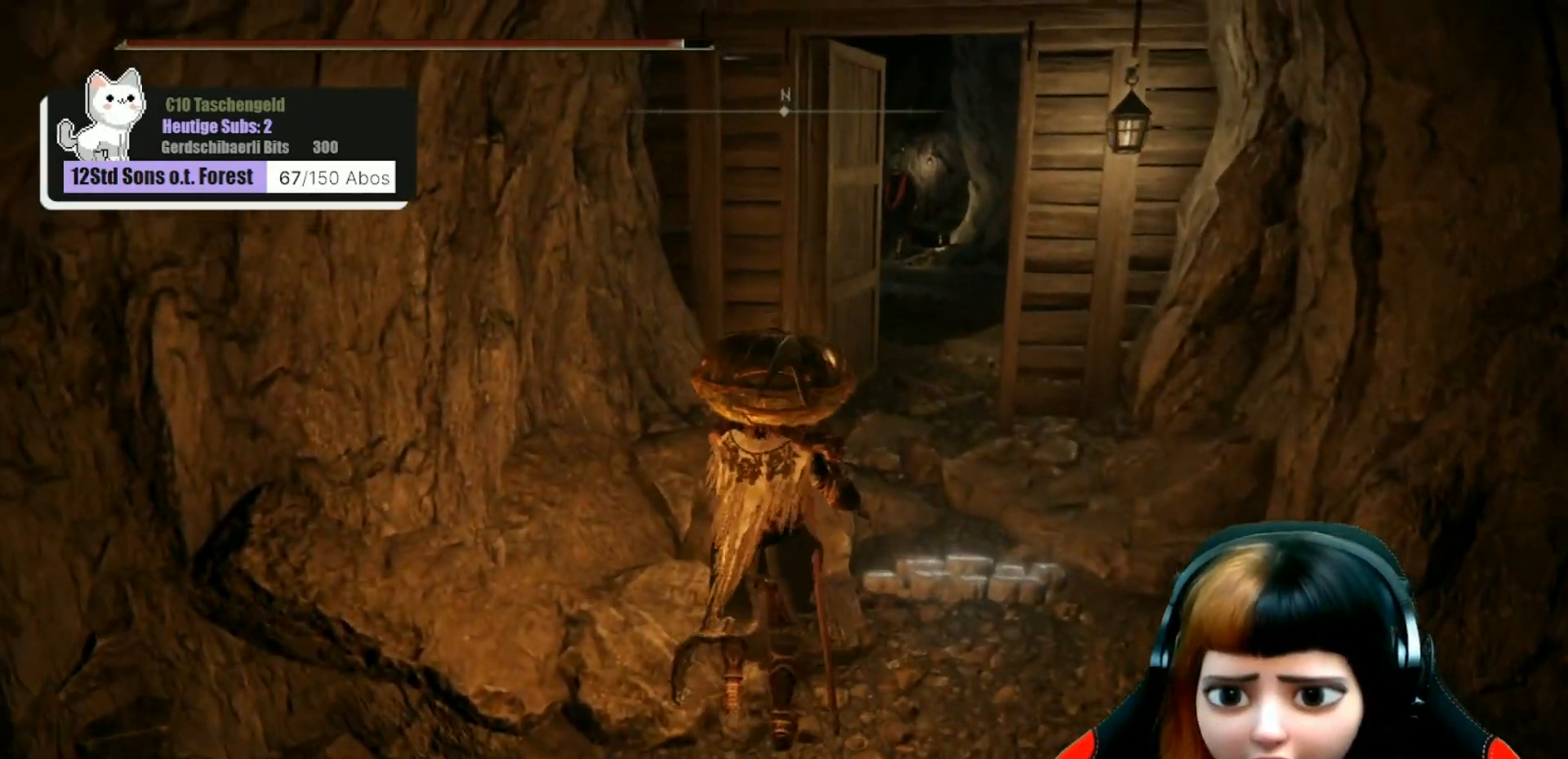
{"buttons": [], "left_stick": "up-right", "right_stick": "center", "events": [[200, "left_stick", "up"], [333, "left_stick", "up-right"]]}
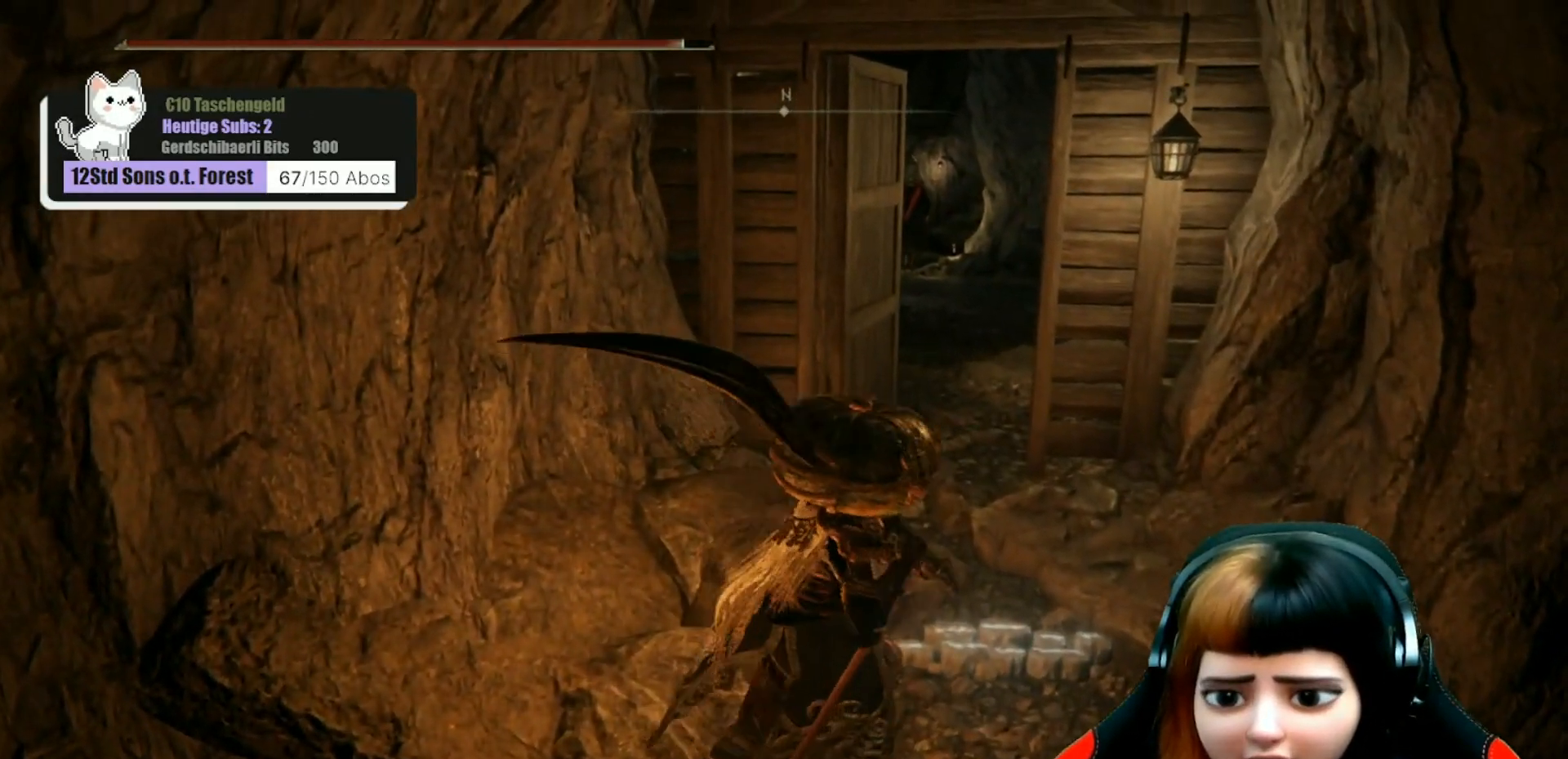
{"buttons": [], "left_stick": "up-right", "right_stick": "center", "events": [[100, "right_stick", "left"], [167, "right_stick", "up-left"], [200, "left_stick", "up"], [433, "right_stick", "center"], [467, "left_stick", "up-right"]]}
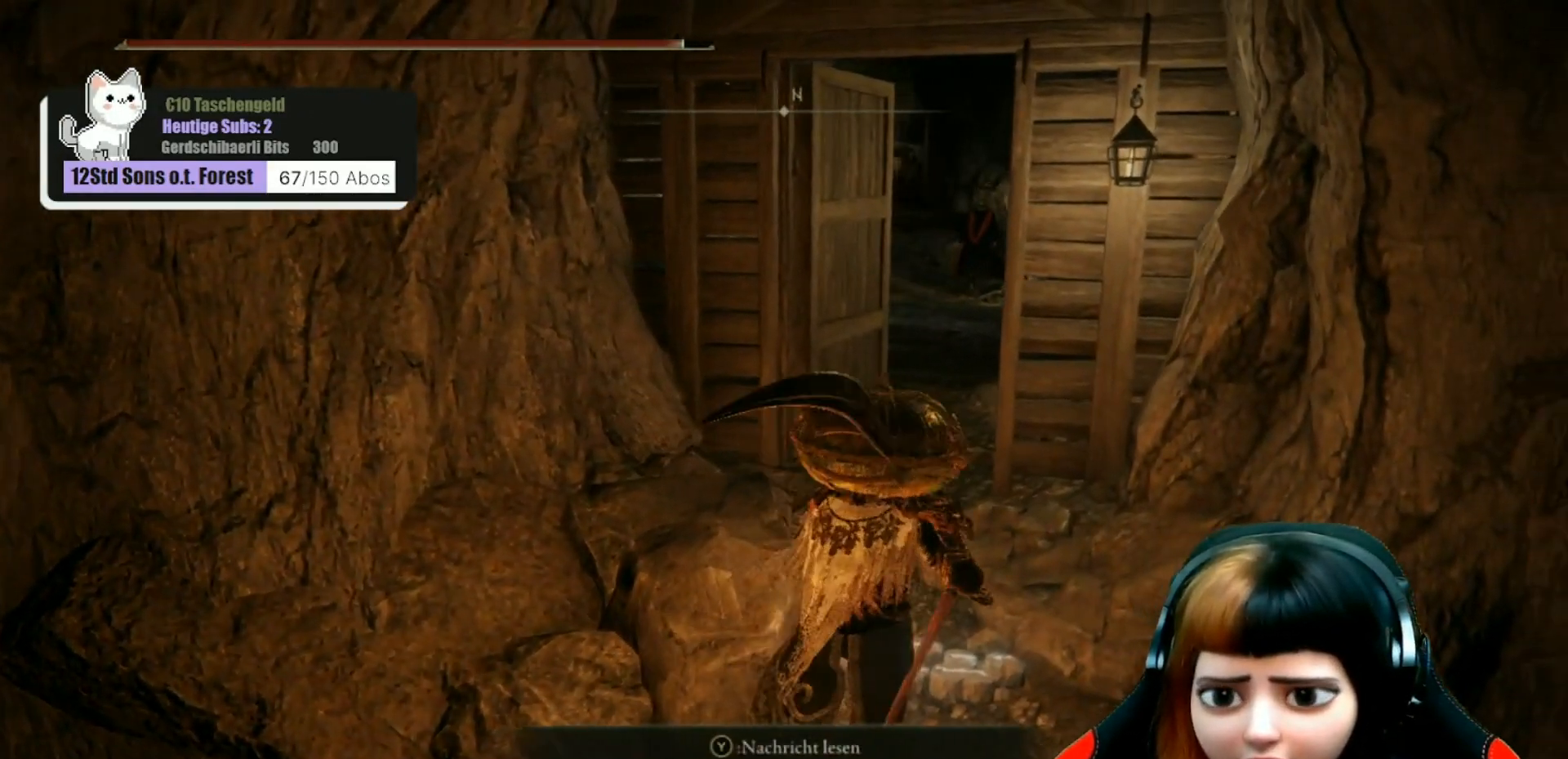
{"buttons": [], "left_stick": "up-left", "right_stick": "center", "events": [[167, "left_stick", "up"], [367, "left_stick", "up-left"]]}
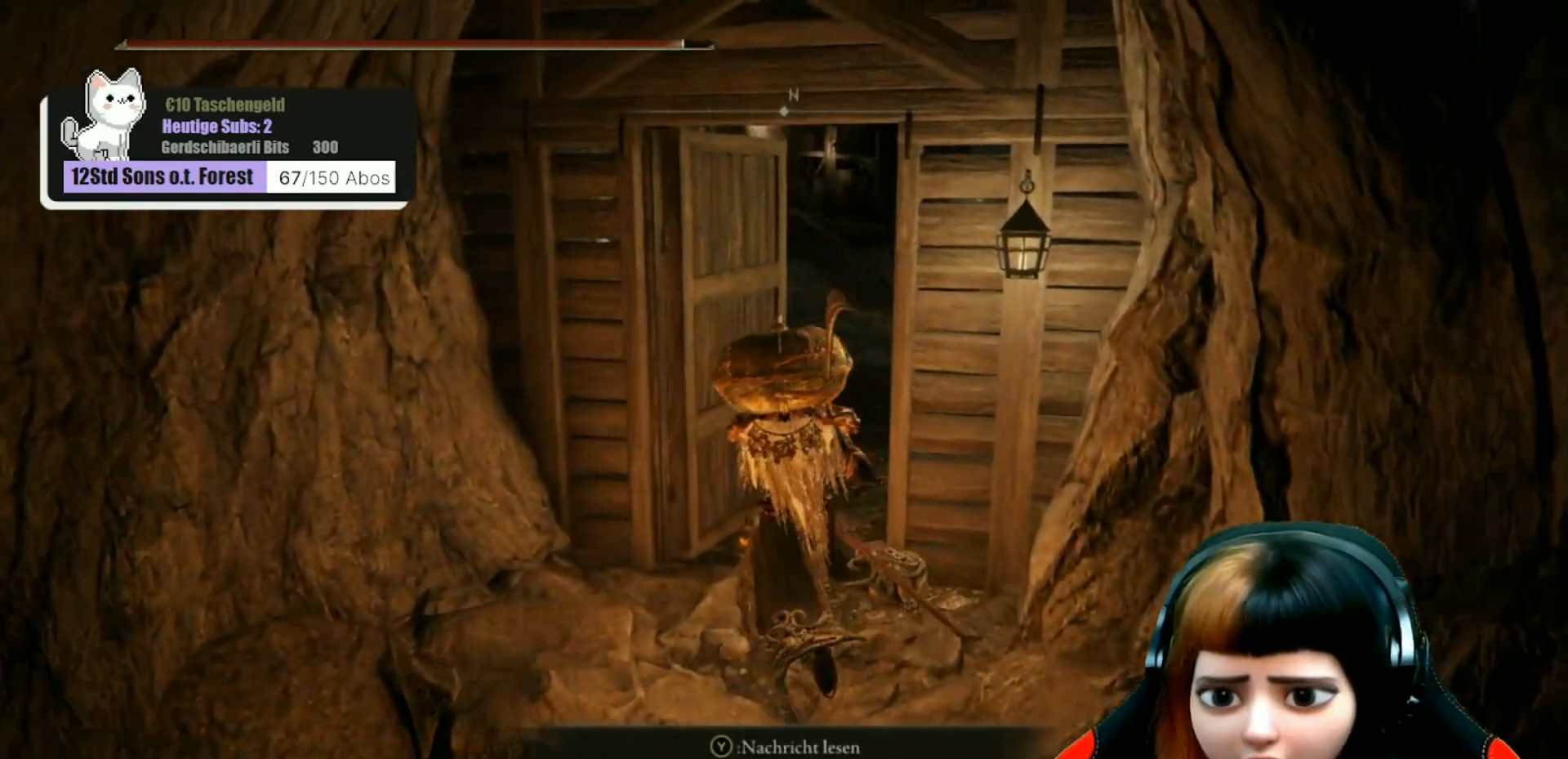
{"buttons": [], "left_stick": "up-right", "right_stick": "left", "events": [[167, "left_stick", "up"], [267, "right_stick", "left"], [367, "left_stick", "up-right"]]}
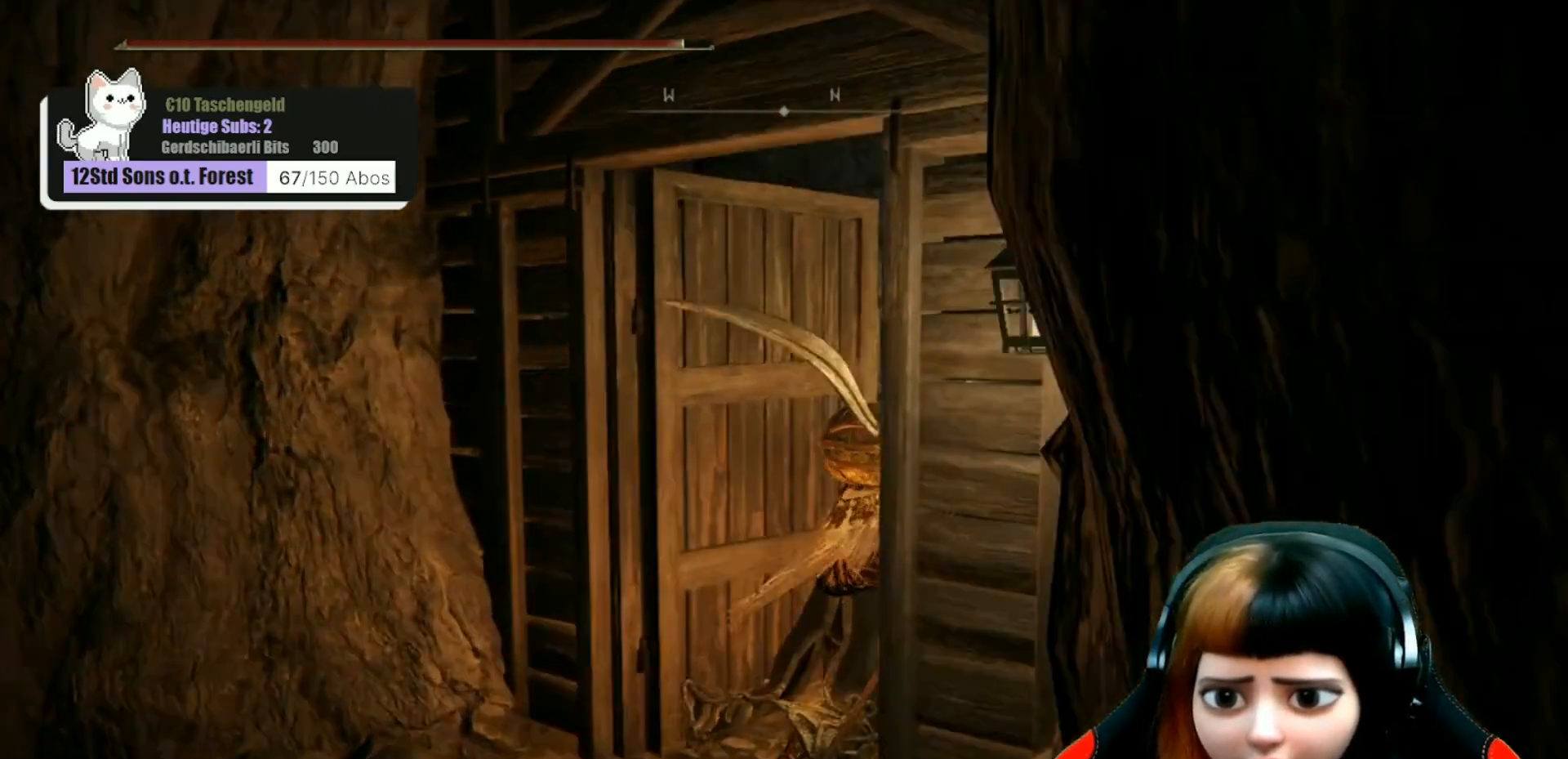
{"buttons": [], "left_stick": "center", "right_stick": "center", "events": [[67, "right_stick", "up-left"], [167, "right_stick", "center"], [333, "left_stick", "center"]]}